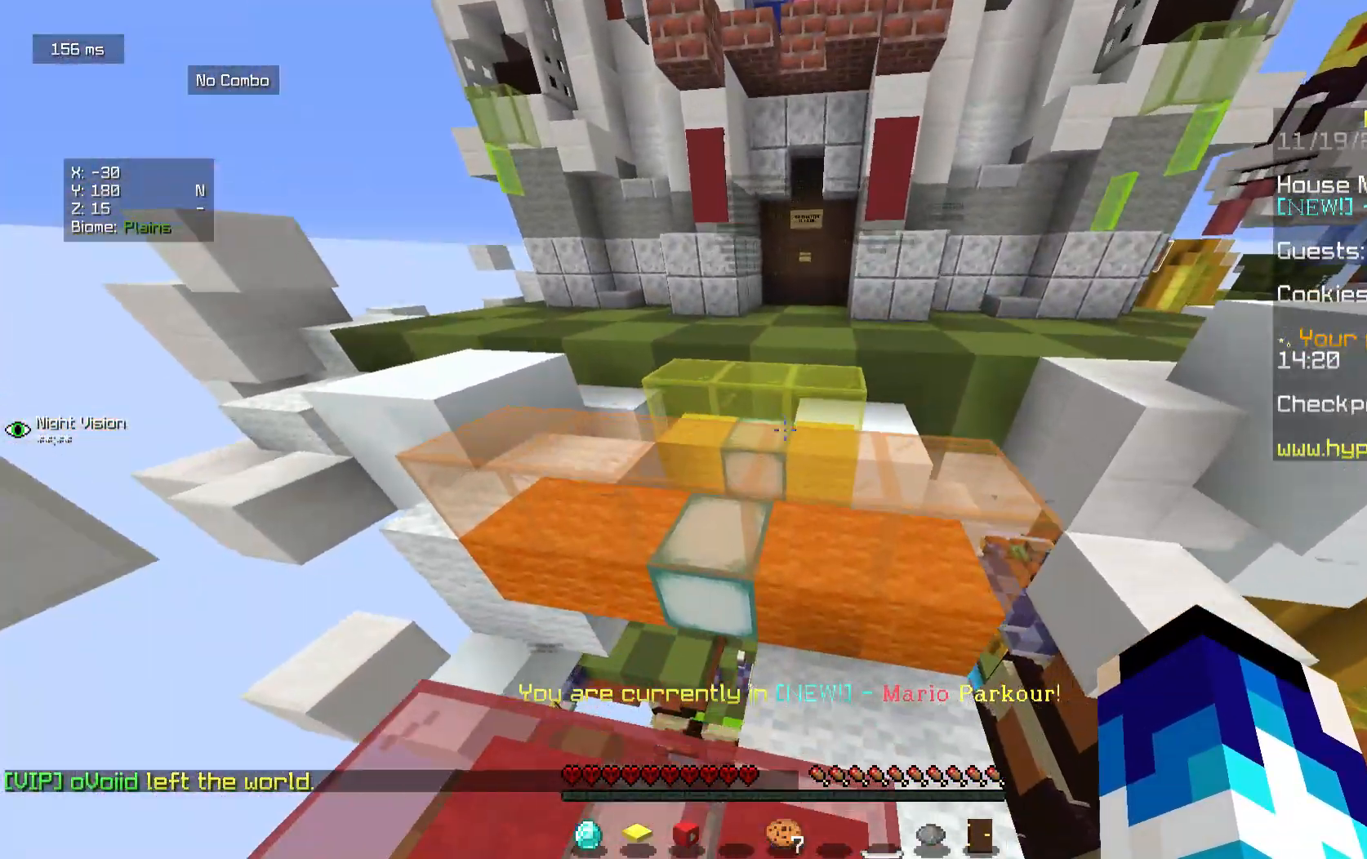
Gameplay with keyboard and mouse; each line is a JSON object with the keys and mouse buttons held at the frame after it. "events" lists presses ("down") and releases ("up") of "a", "d", "s", "w", "mouse_left" and "mouse_right" between this image and that frame as [ms after this image, input, new state], when the widget could be followed in between. "mouse_left", "mouse_right" = the "left", "right" buttons of the "mouse" list. No other keys are recorded. Fast repeated clicks can show as one long hold. Mouse movement is not recorded.
{"keys": ["w"], "mouse": [], "events": [[21, "w", "down"], [188, "w", "up"], [396, "w", "down"]]}
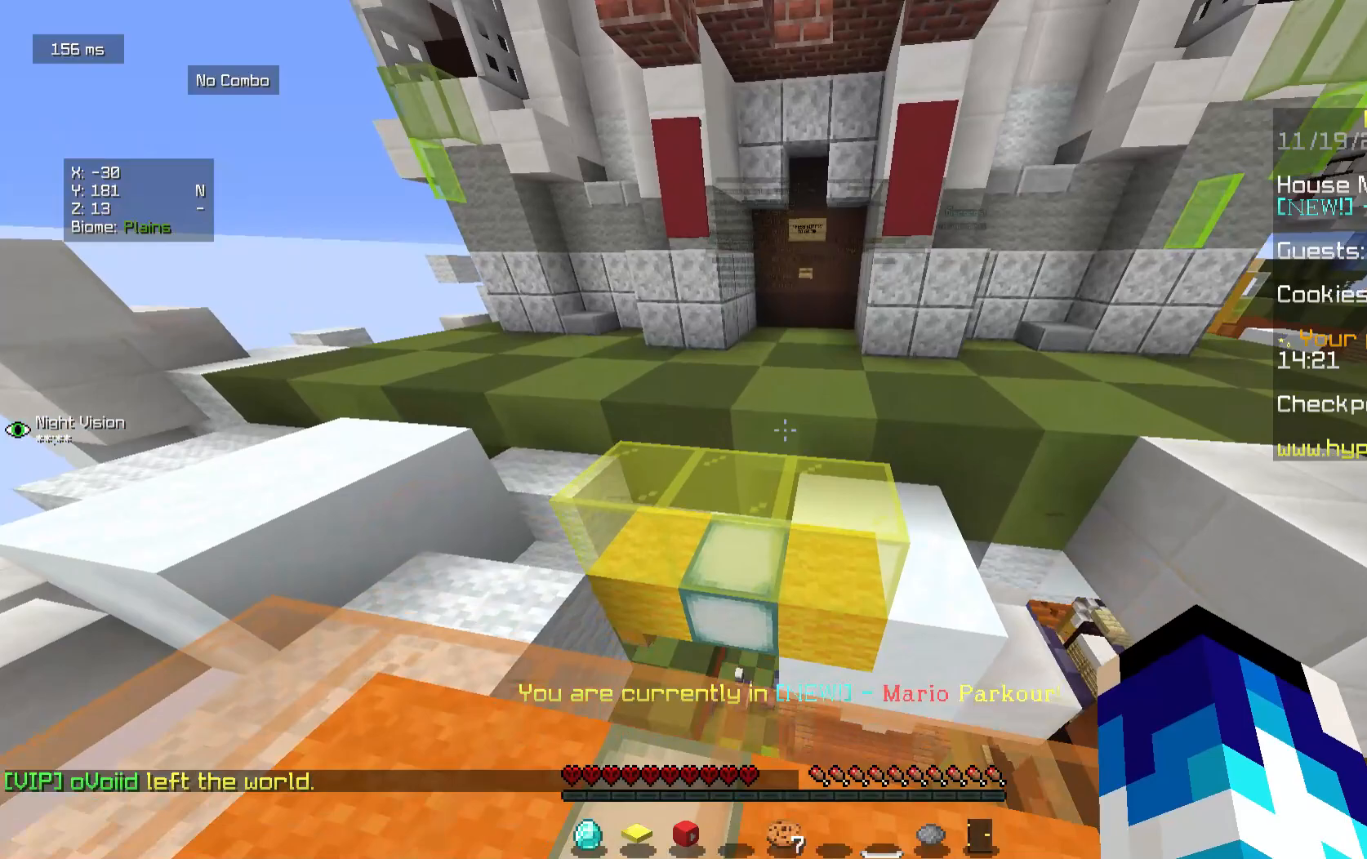
{"keys": ["s"], "mouse": [], "events": [[146, "w", "up"], [312, "s", "down"]]}
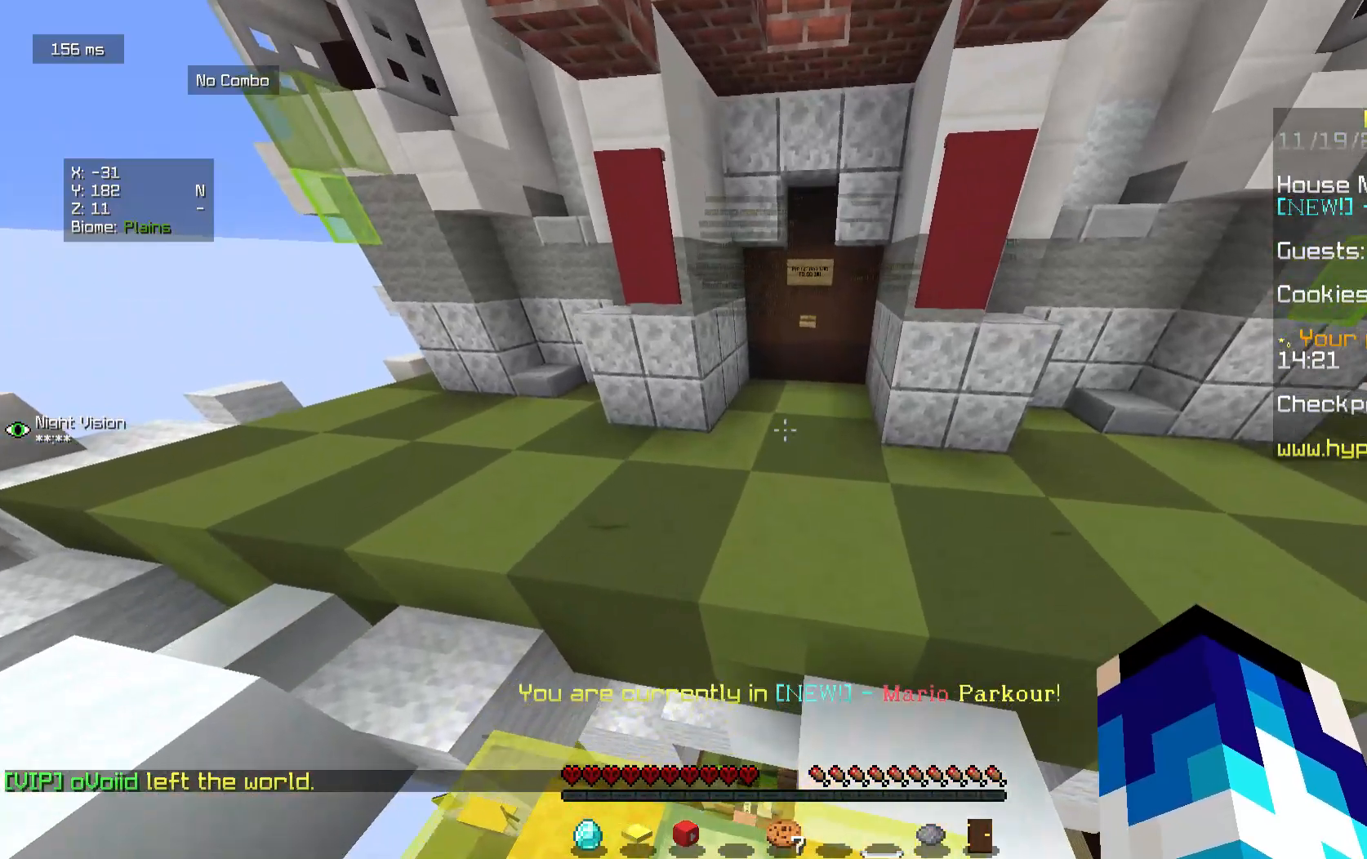
{"keys": ["w"], "mouse": [], "events": [[21, "s", "up"], [62, "w", "down"]]}
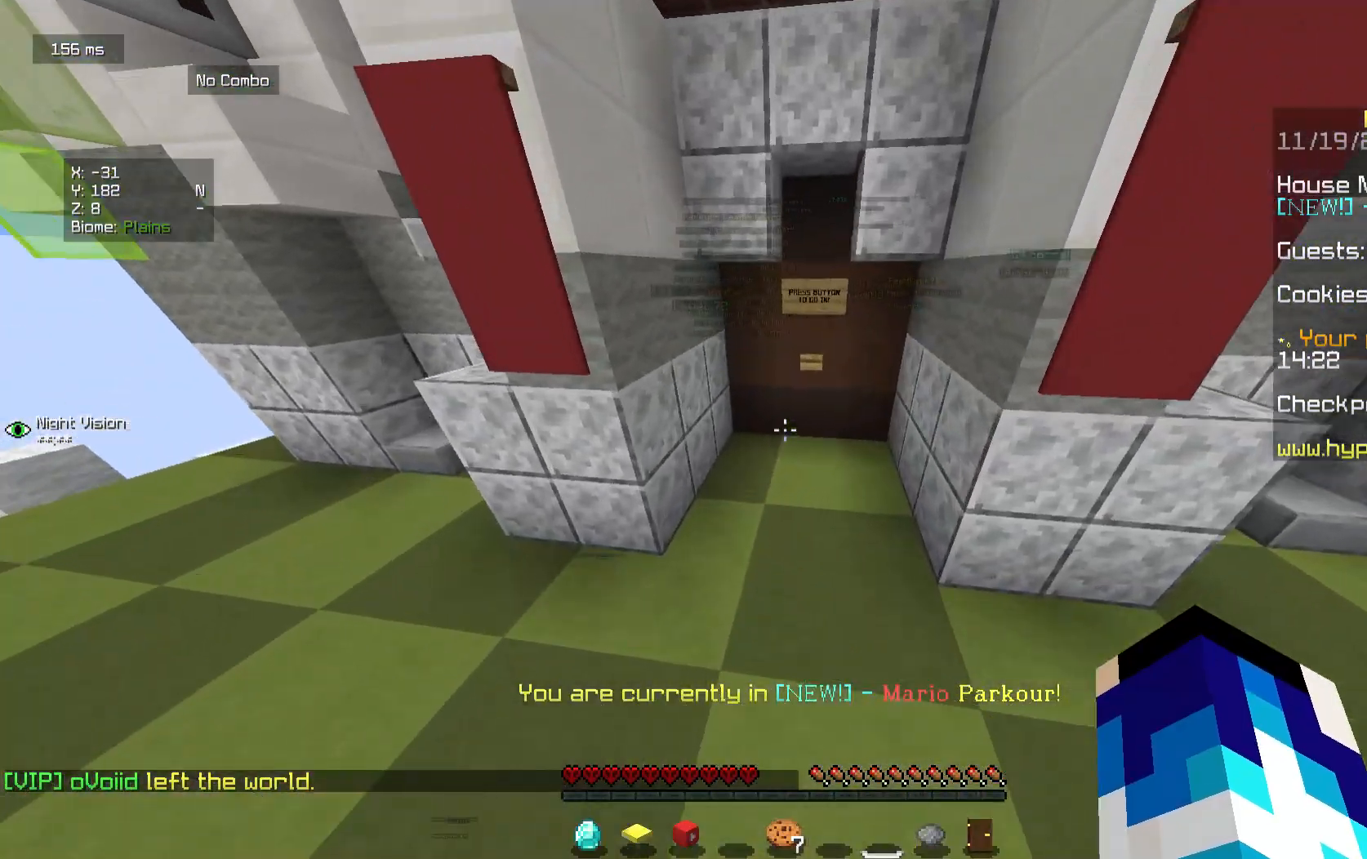
{"keys": ["w"], "mouse": [], "events": []}
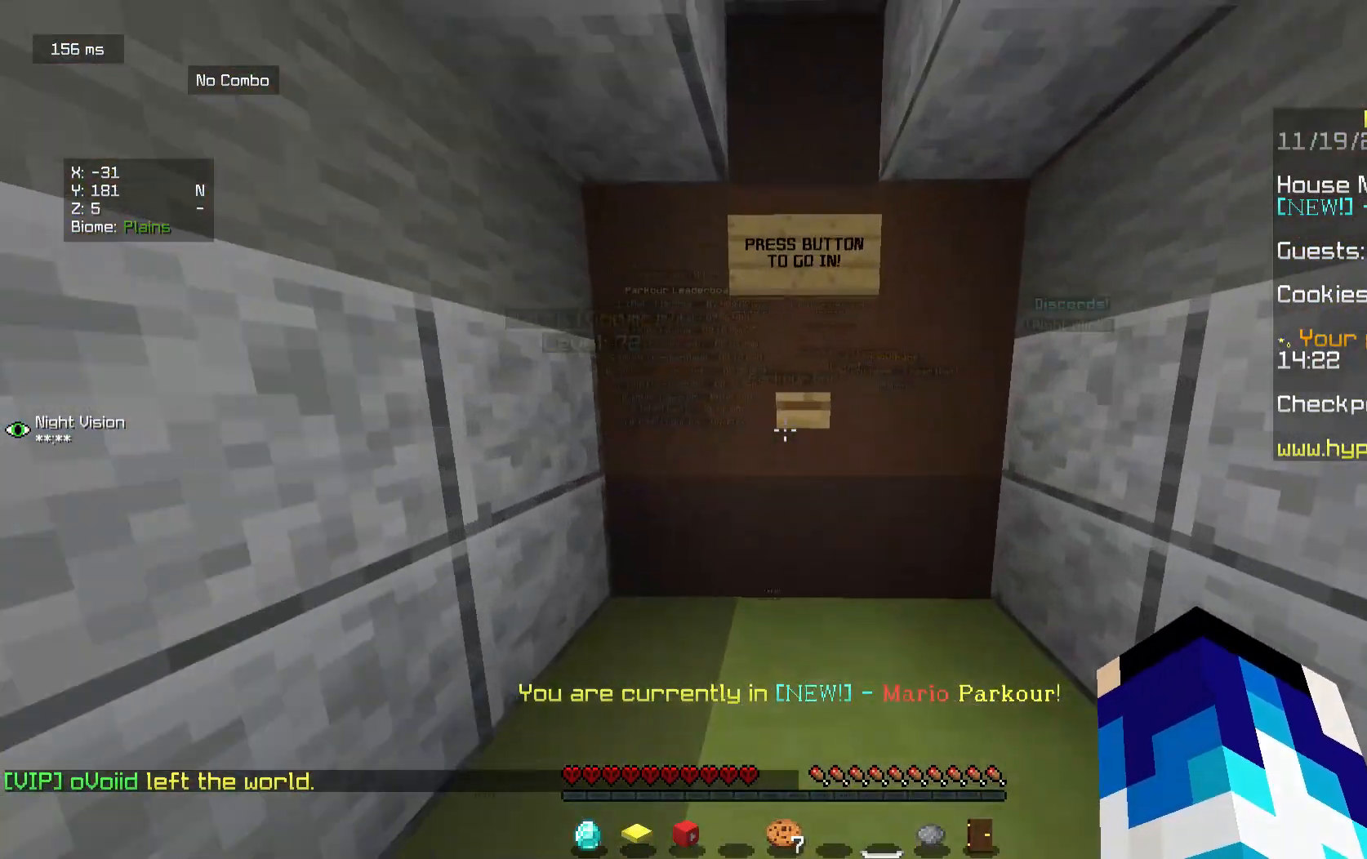
{"keys": [], "mouse": [], "events": [[21, "w", "up"], [146, "mouse_right", "down"], [354, "mouse_right", "up"]]}
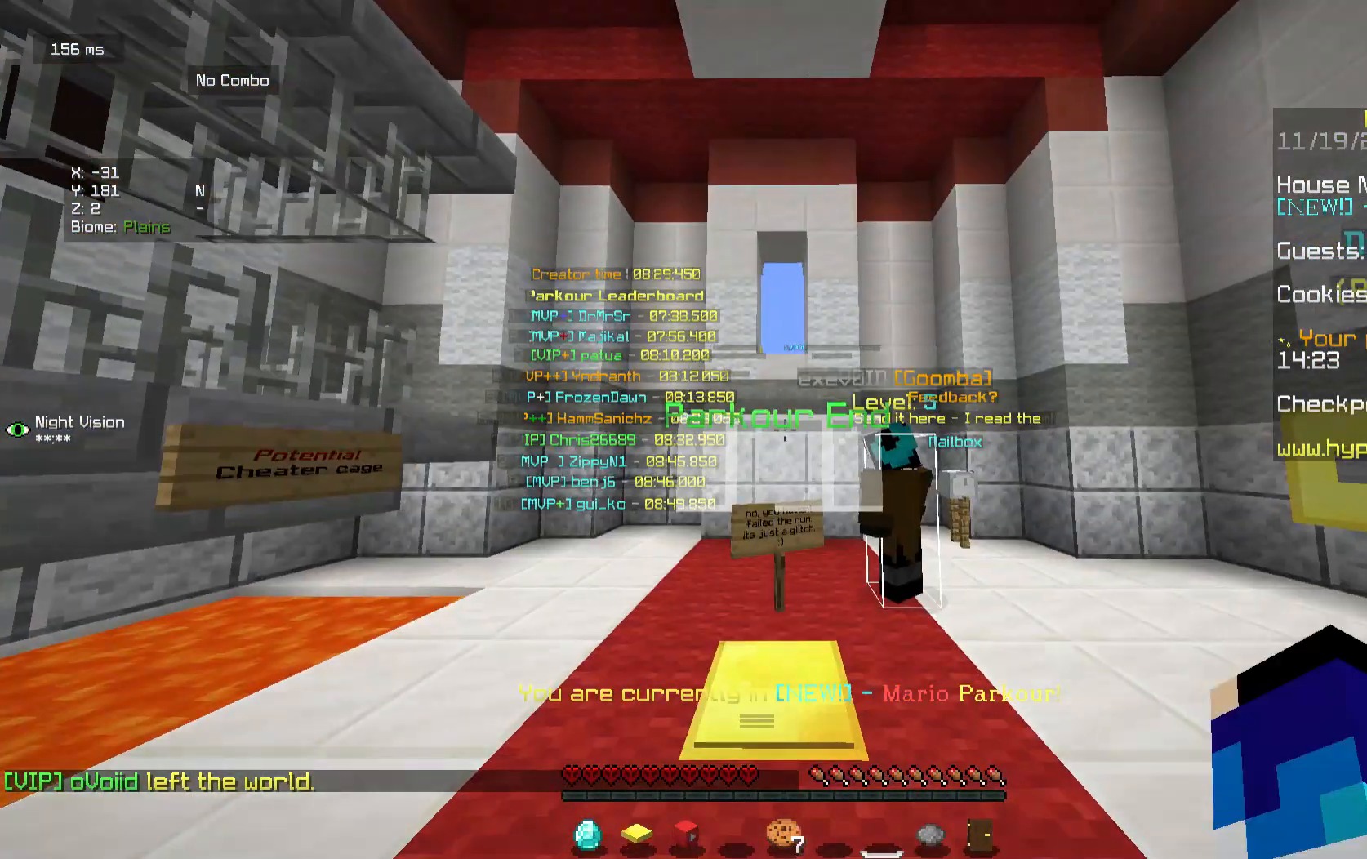
{"keys": [], "mouse": [], "events": []}
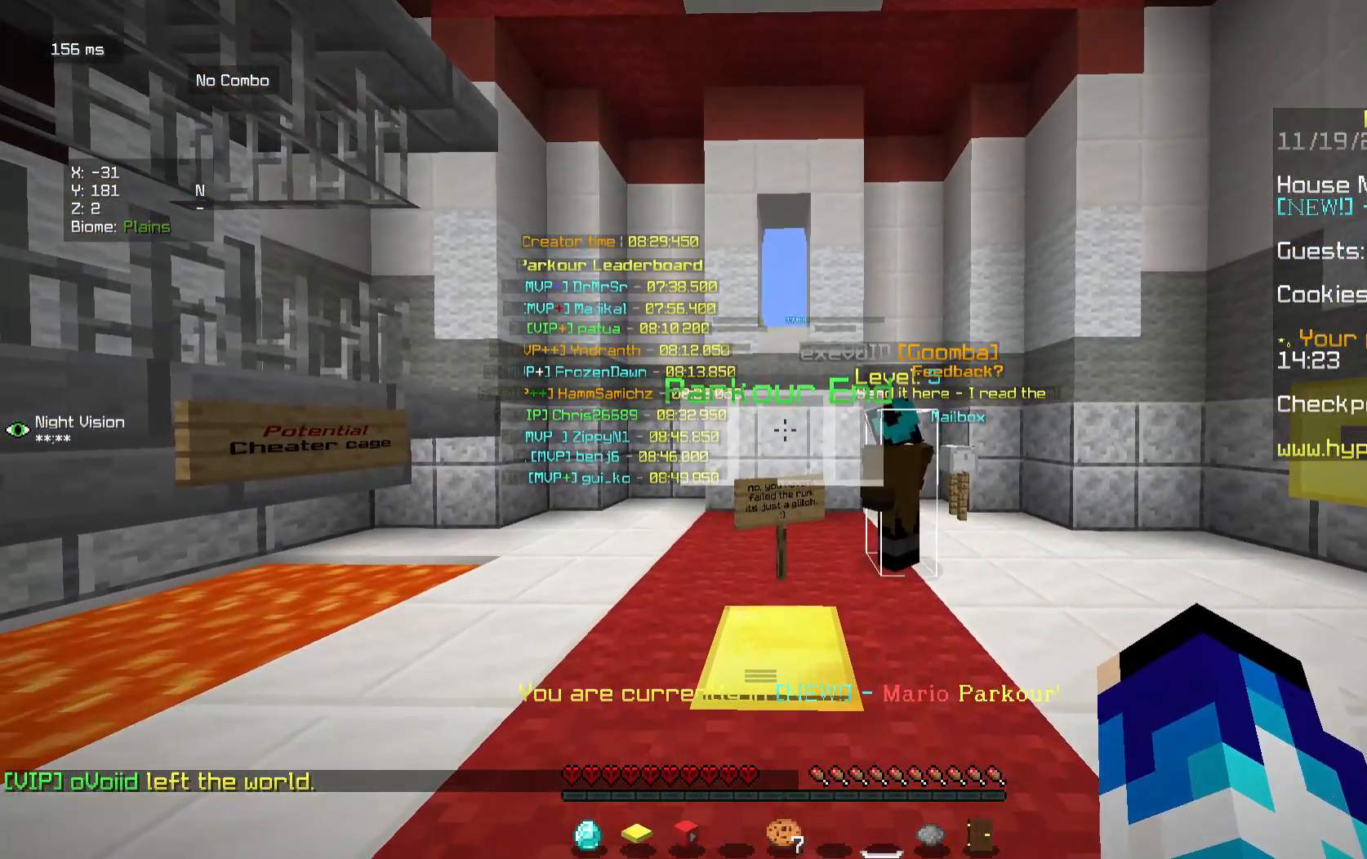
{"keys": ["w"], "mouse": [], "events": [[62, "w", "down"]]}
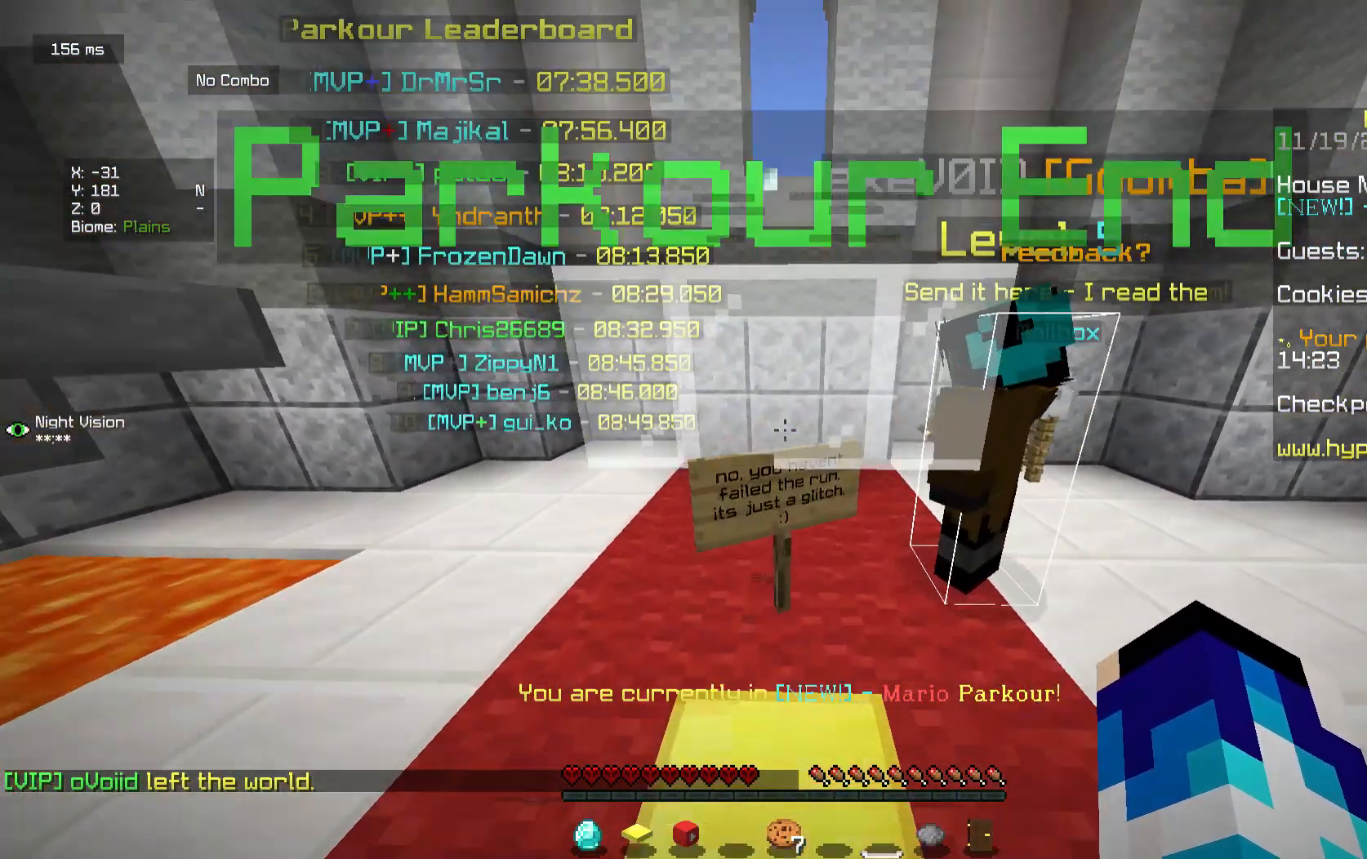
{"keys": [], "mouse": [], "events": [[21, "w", "up"]]}
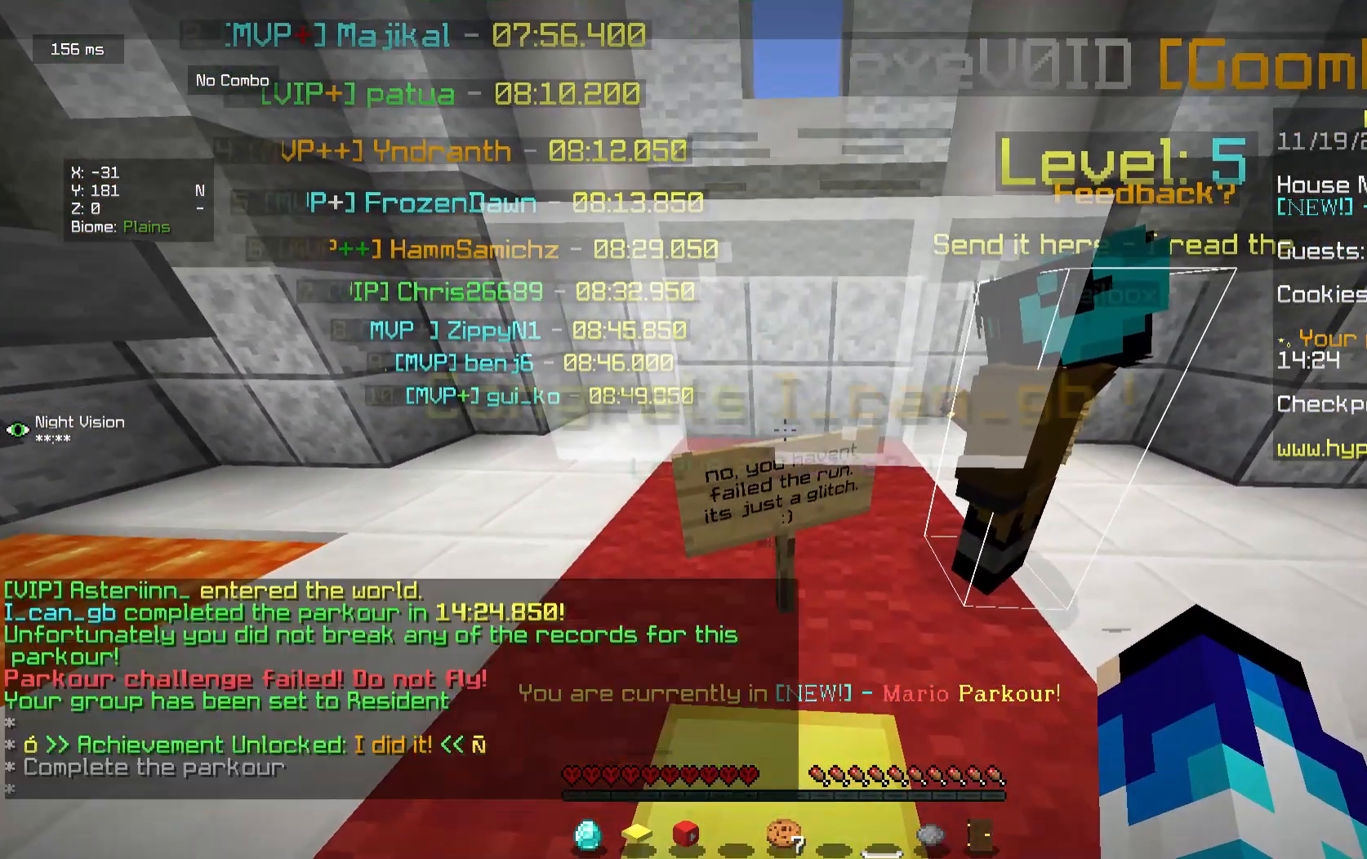
{"keys": [], "mouse": [], "events": [[21, "w", "down"], [146, "w", "up"]]}
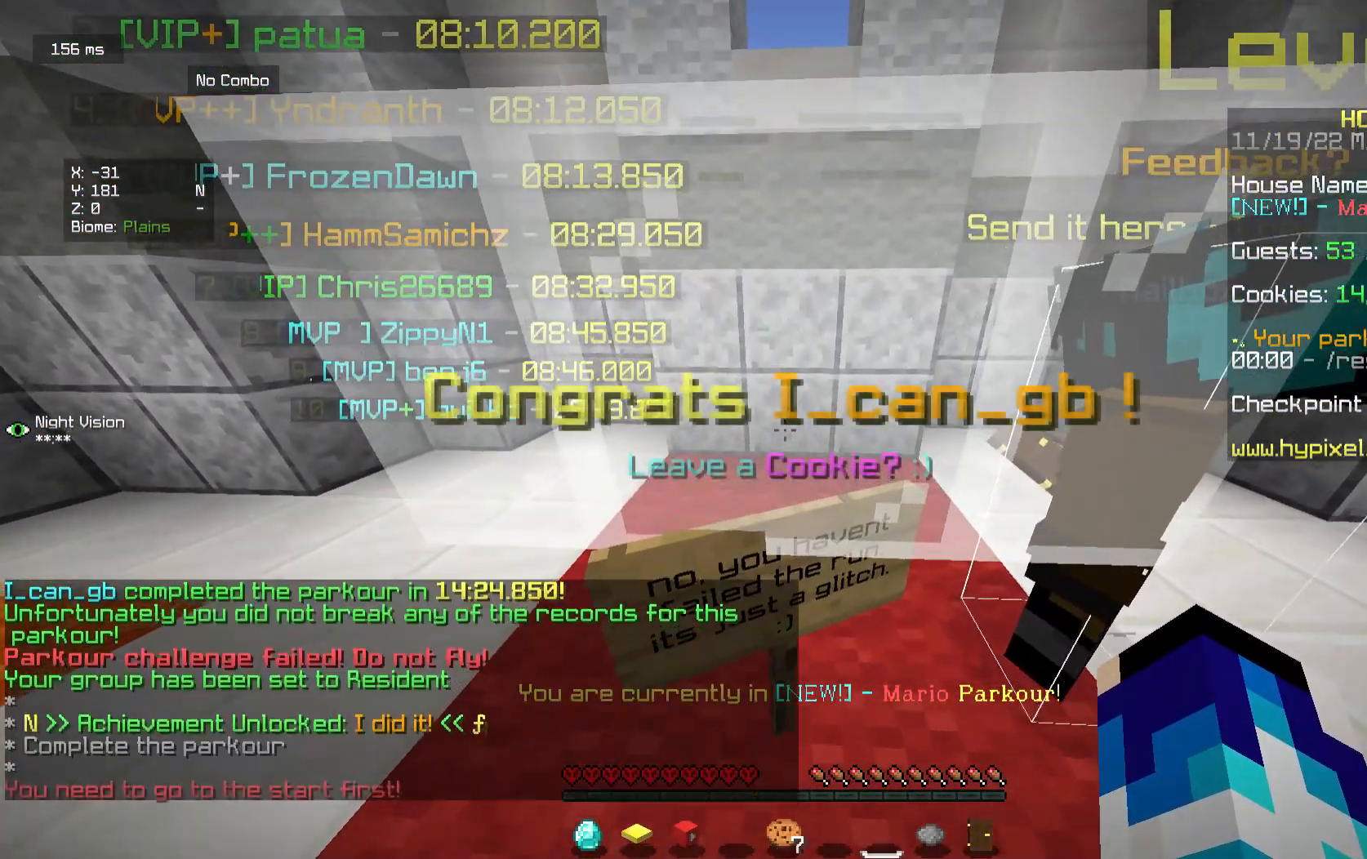
{"keys": [], "mouse": [], "events": []}
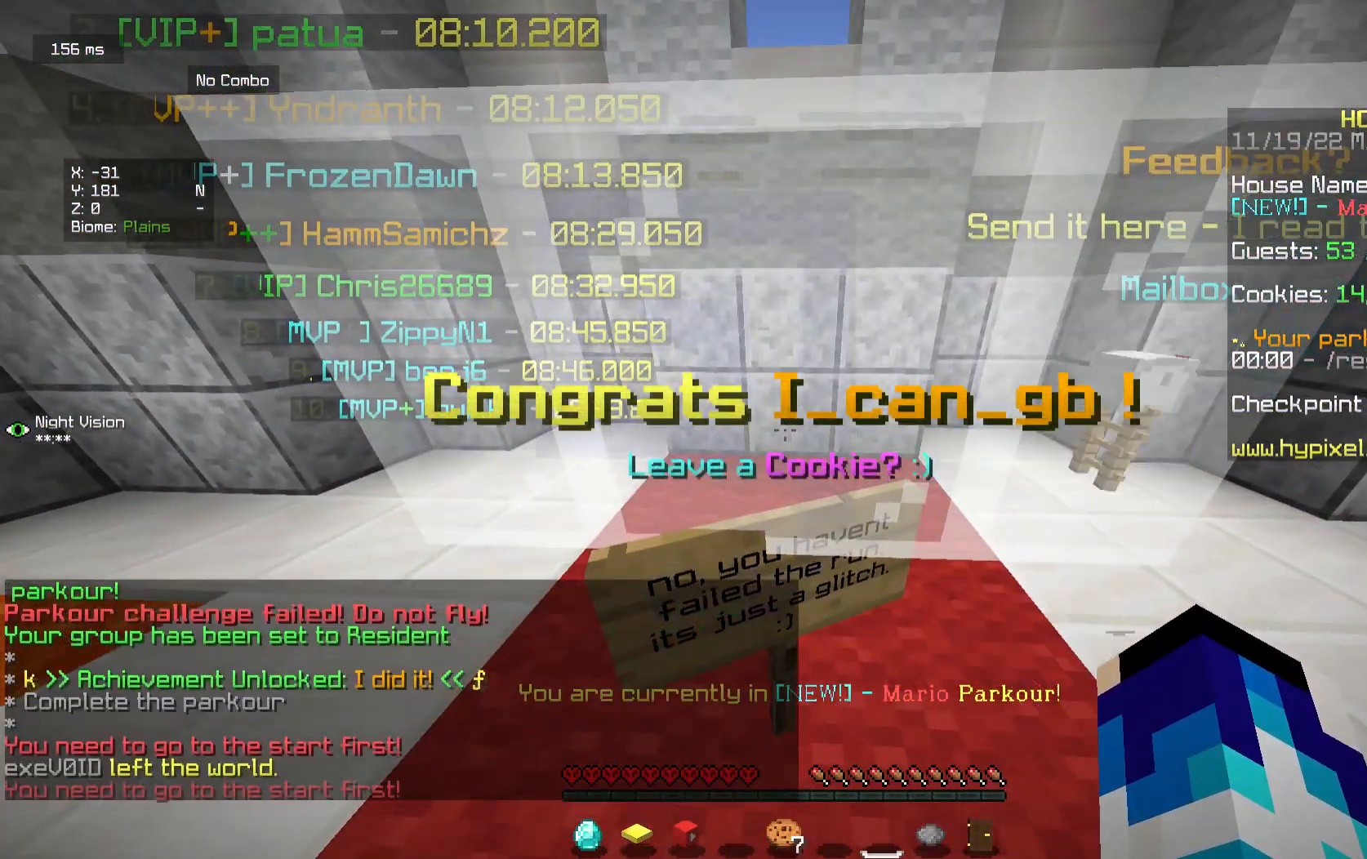
{"keys": ["a"], "mouse": [], "events": [[21, "s", "down"], [312, "a", "down"], [354, "s", "up"]]}
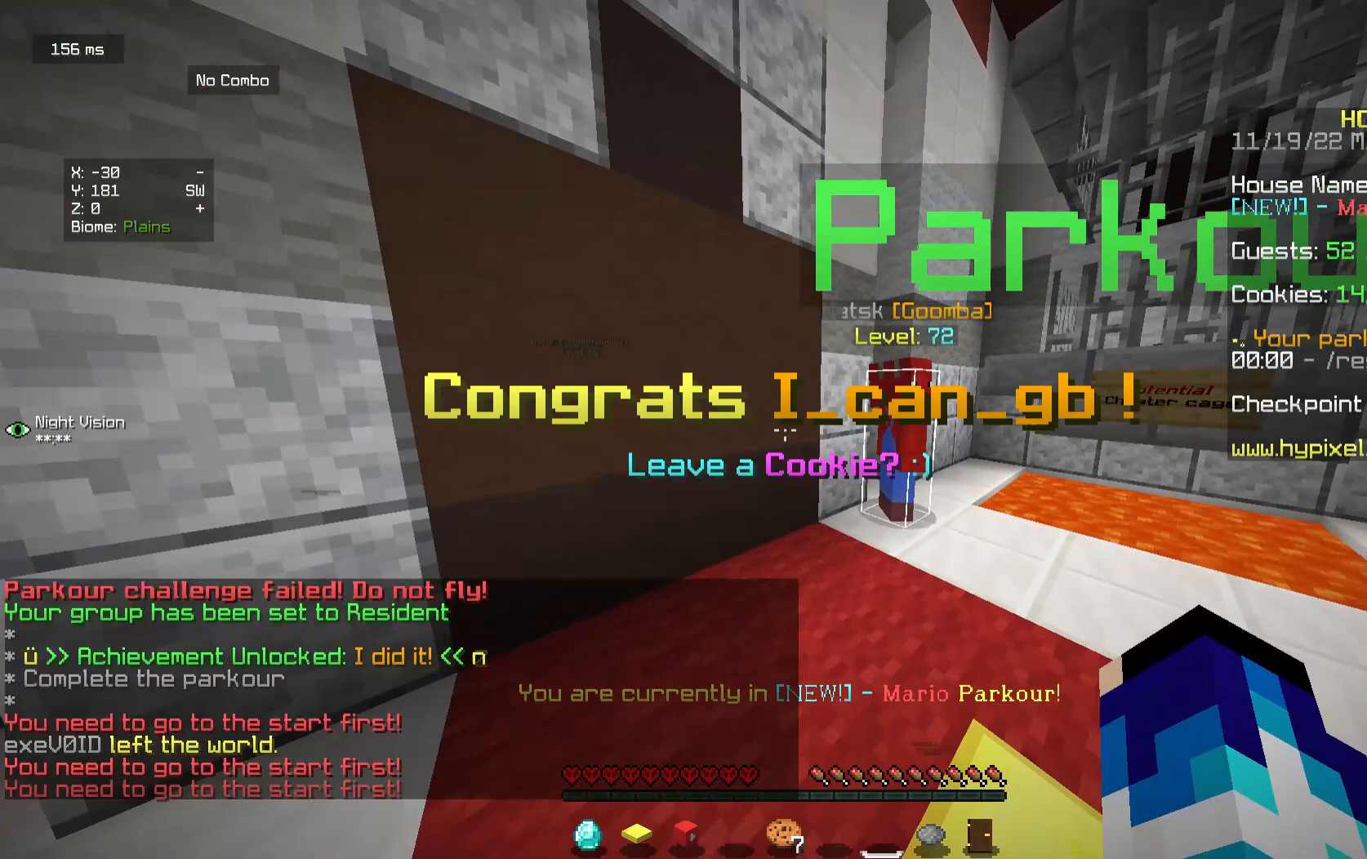
{"keys": ["d", "w"], "mouse": [], "events": [[62, "a", "up"], [62, "w", "down"], [479, "d", "down"]]}
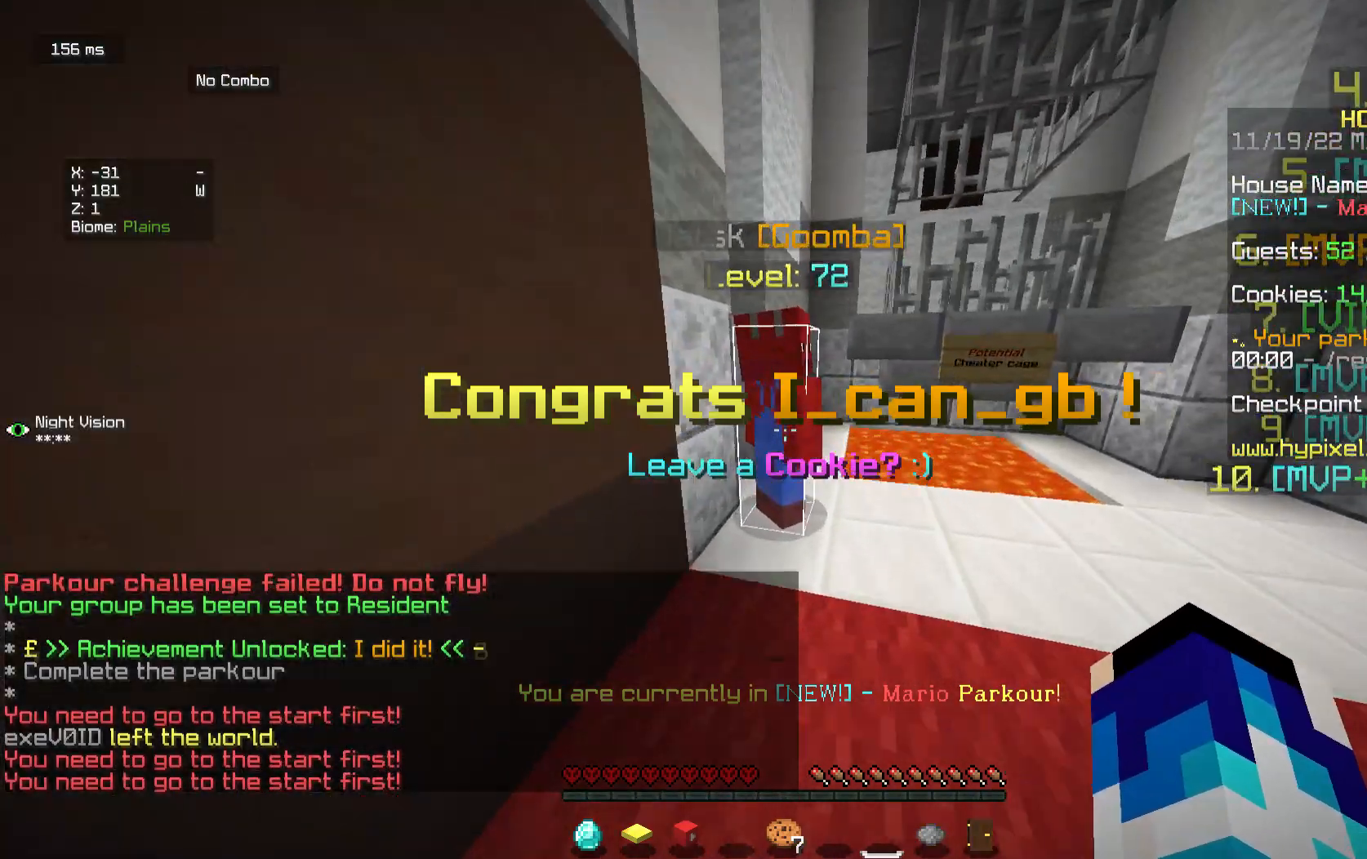
{"keys": [], "mouse": [], "events": [[146, "d", "up"], [188, "w", "up"]]}
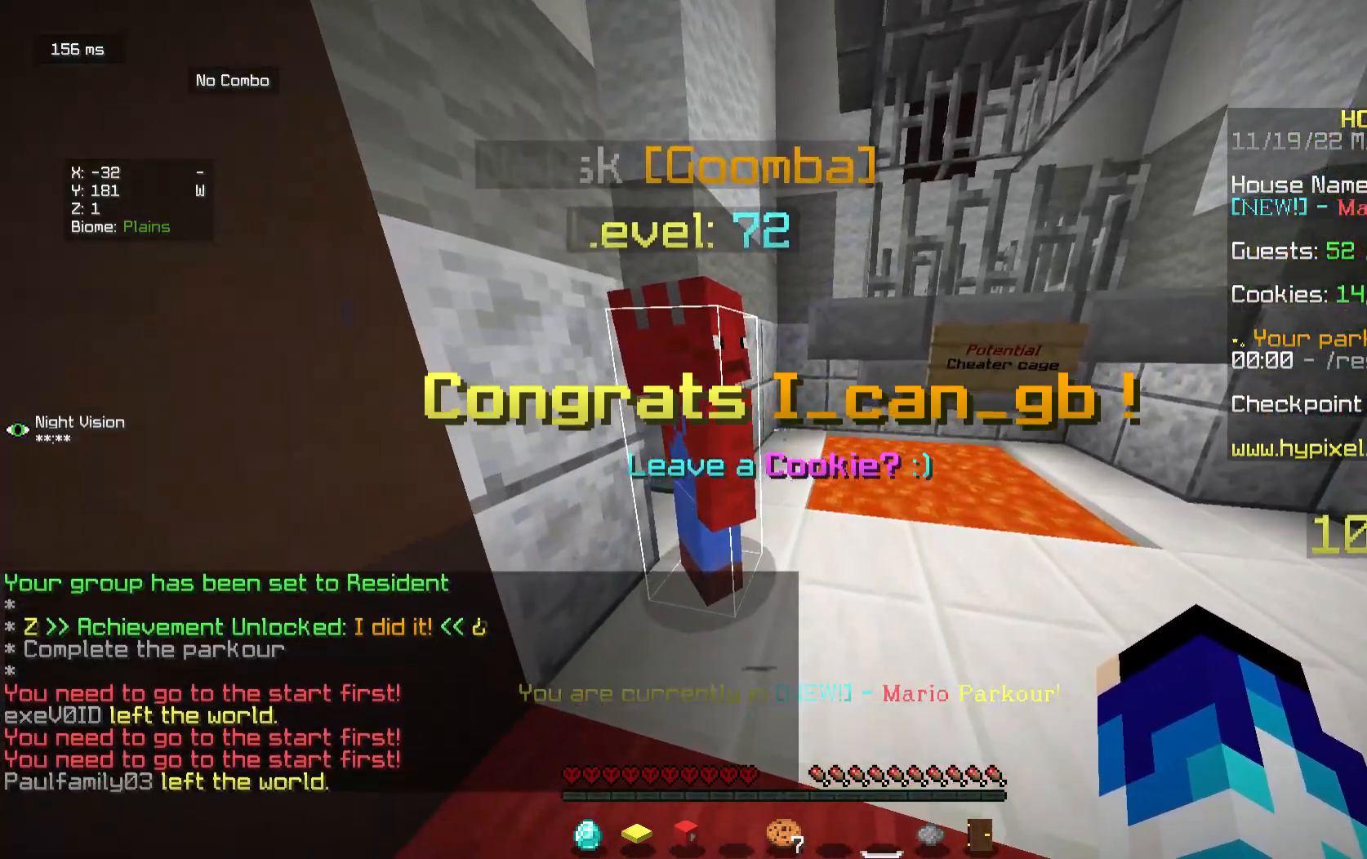
{"keys": [], "mouse": [], "events": []}
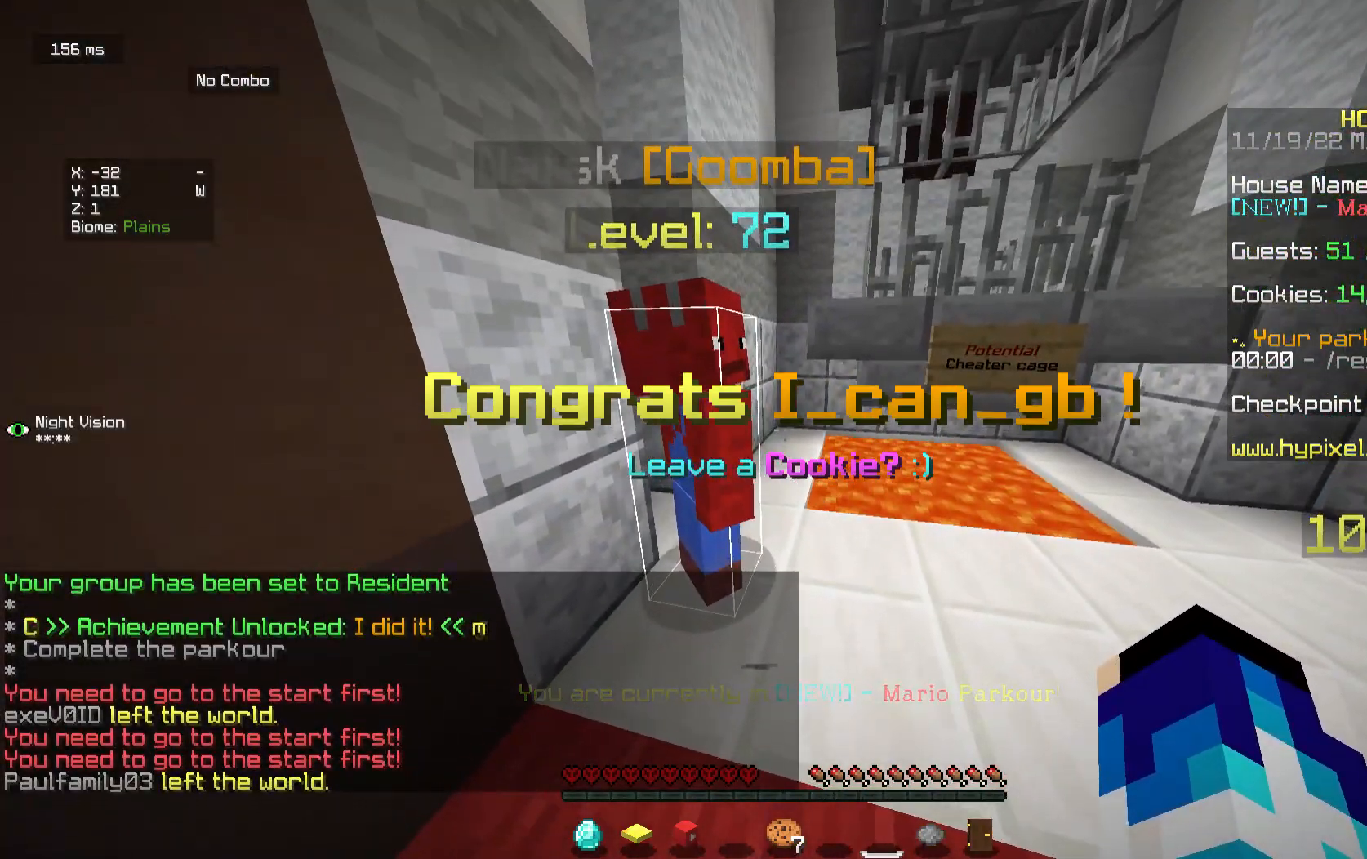
{"keys": ["a", "w"], "mouse": [], "events": [[271, "w", "down"], [312, "a", "down"]]}
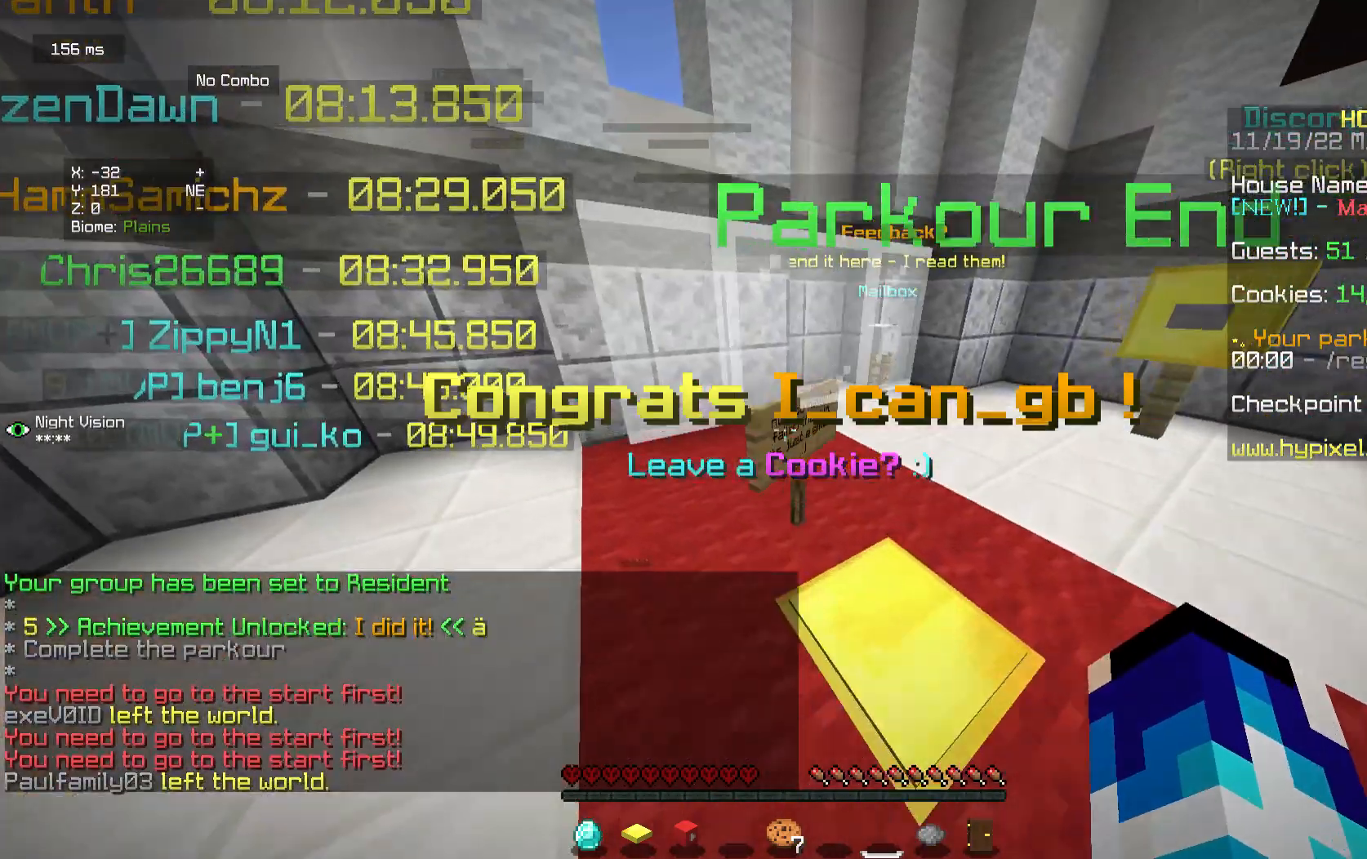
{"keys": ["w"], "mouse": [], "events": [[146, "w", "up"], [188, "a", "up"], [354, "w", "down"]]}
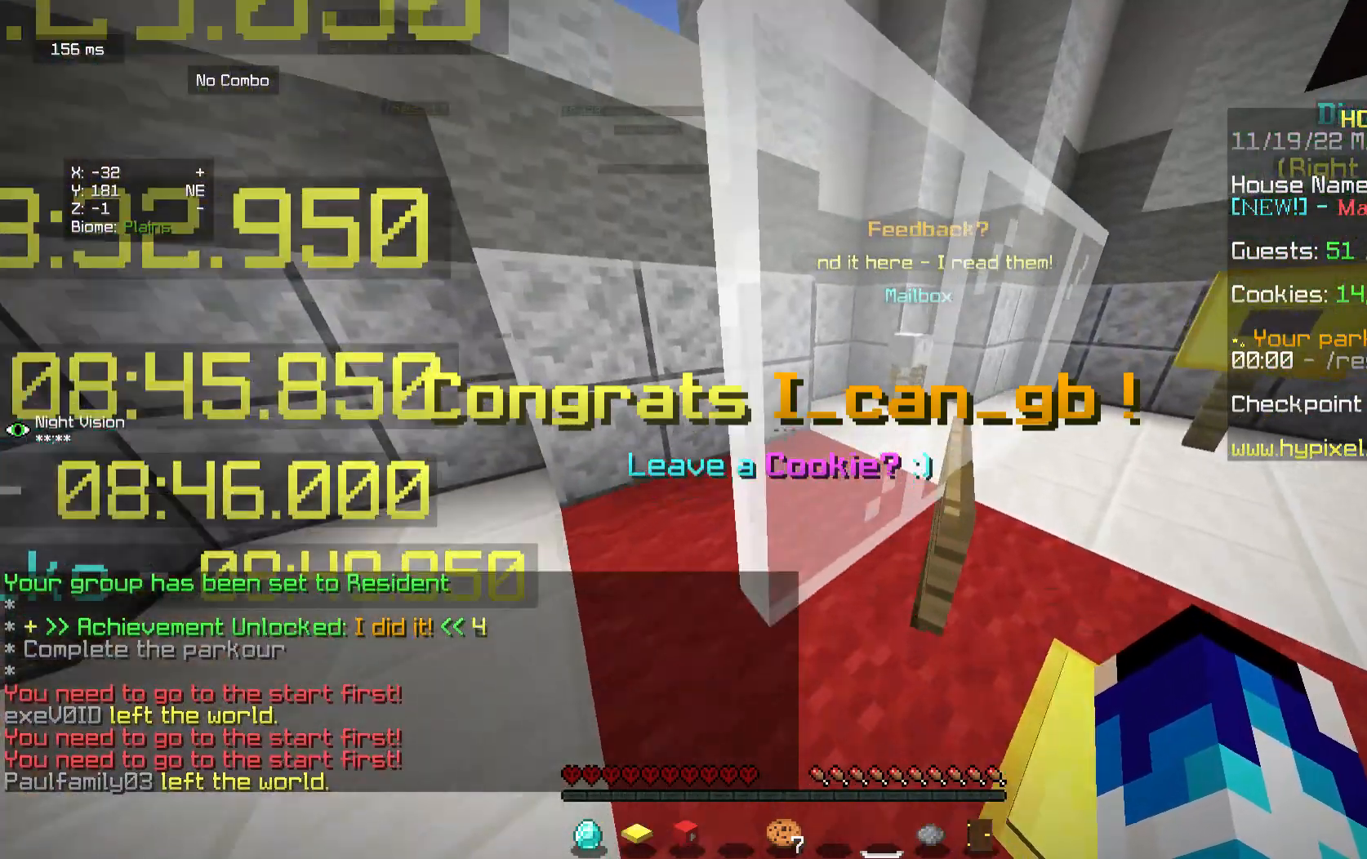
{"keys": ["w"], "mouse": [], "events": [[21, "w", "up"], [354, "w", "down"]]}
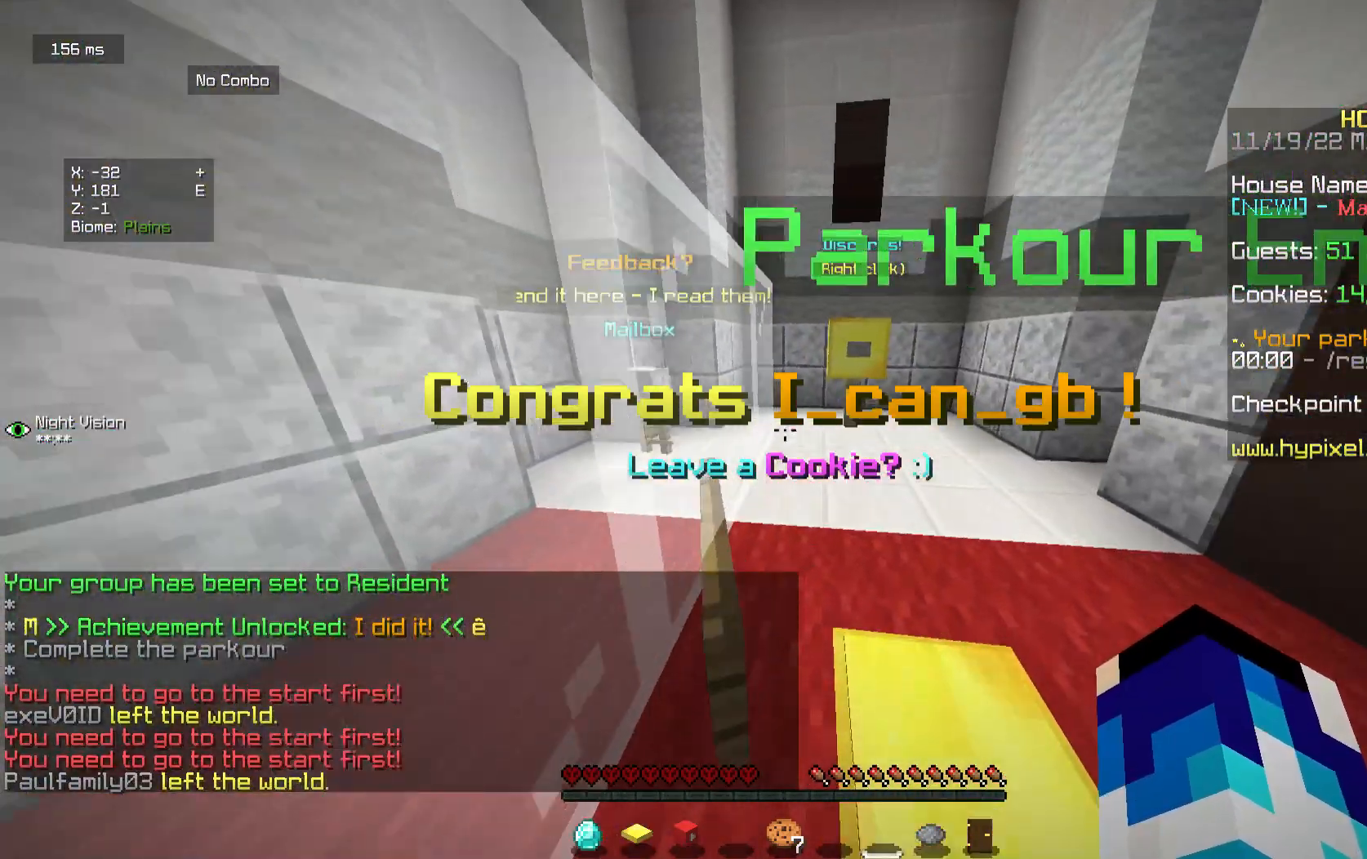
{"keys": ["w"], "mouse": [], "events": []}
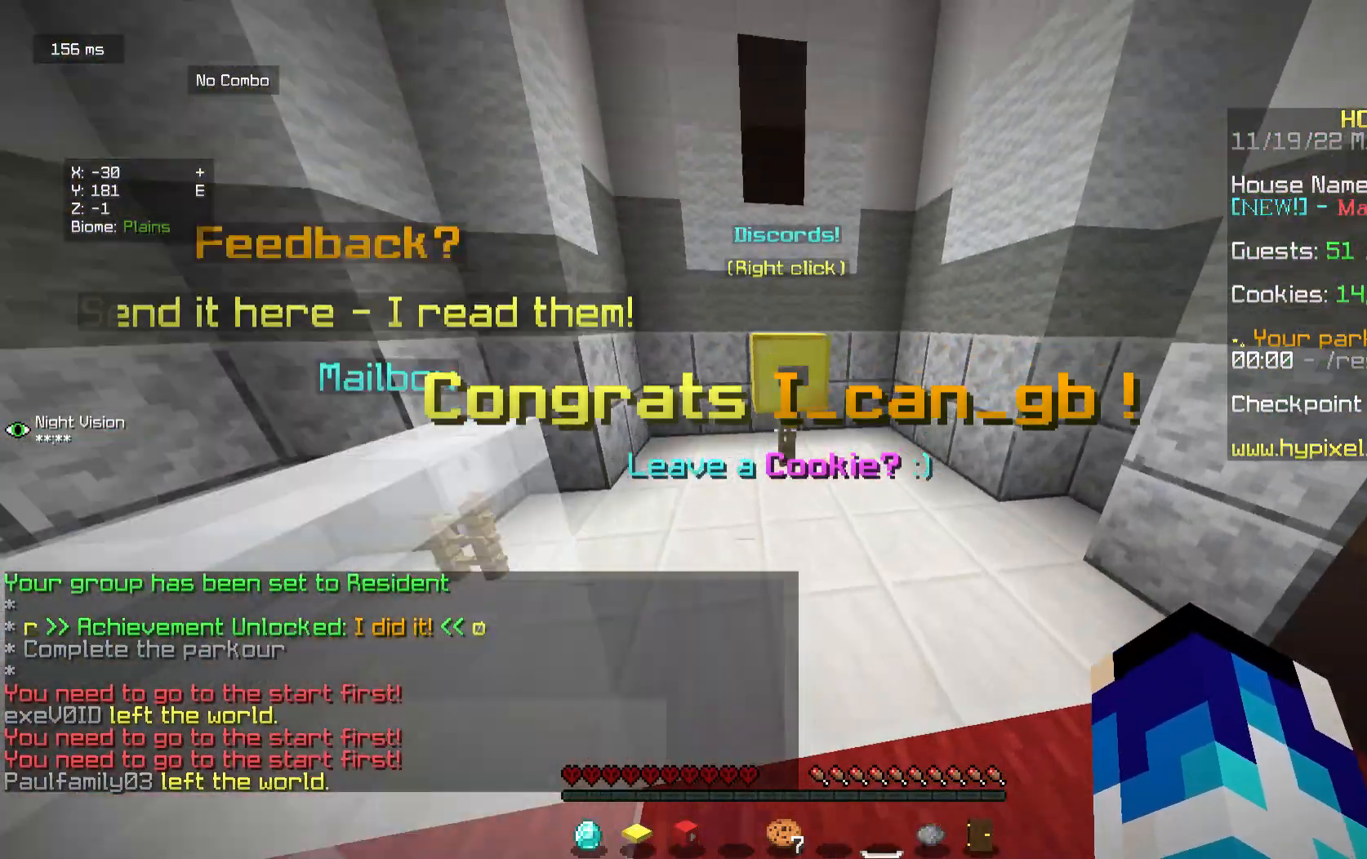
{"keys": ["w"], "mouse": [], "events": []}
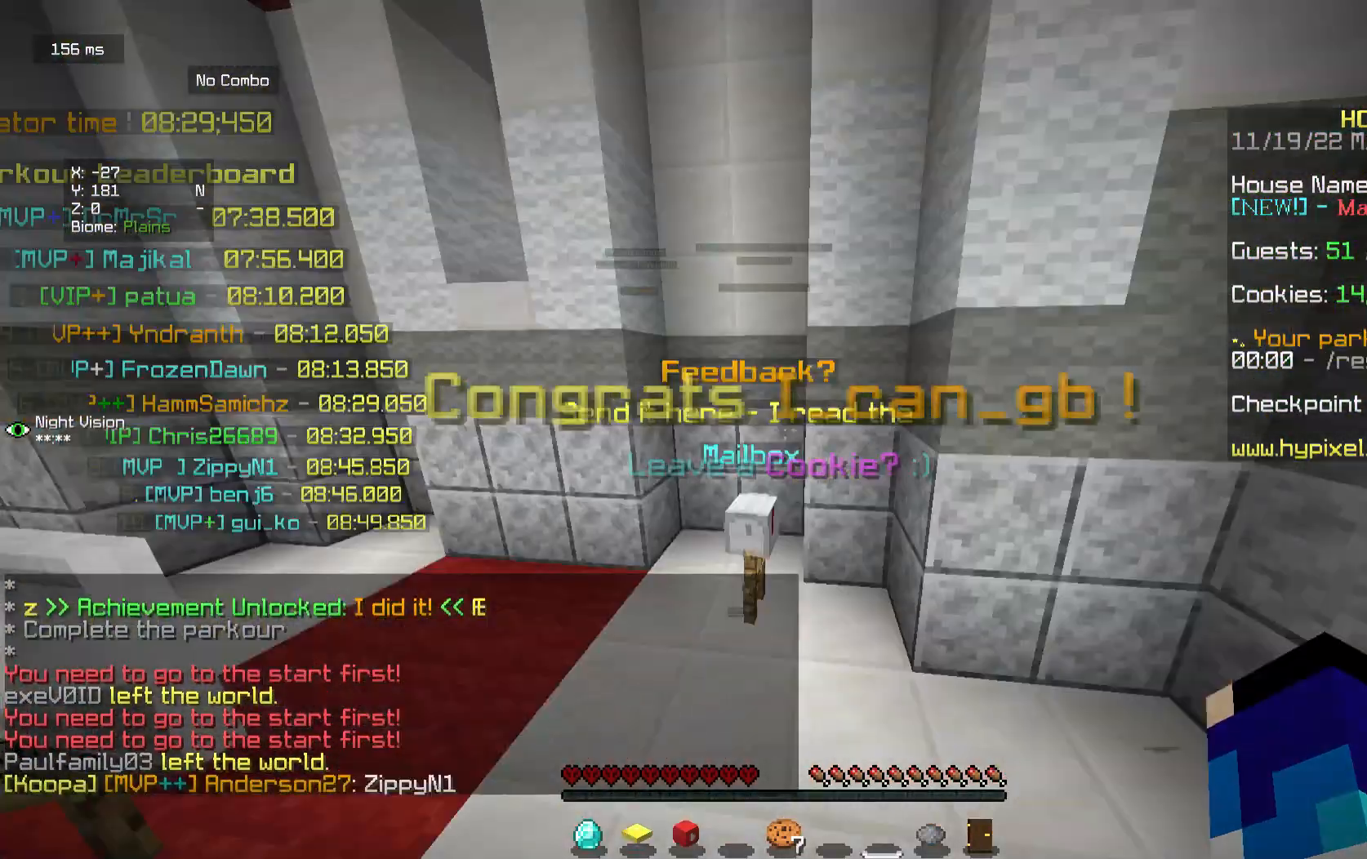
{"keys": ["w"], "mouse": [], "events": []}
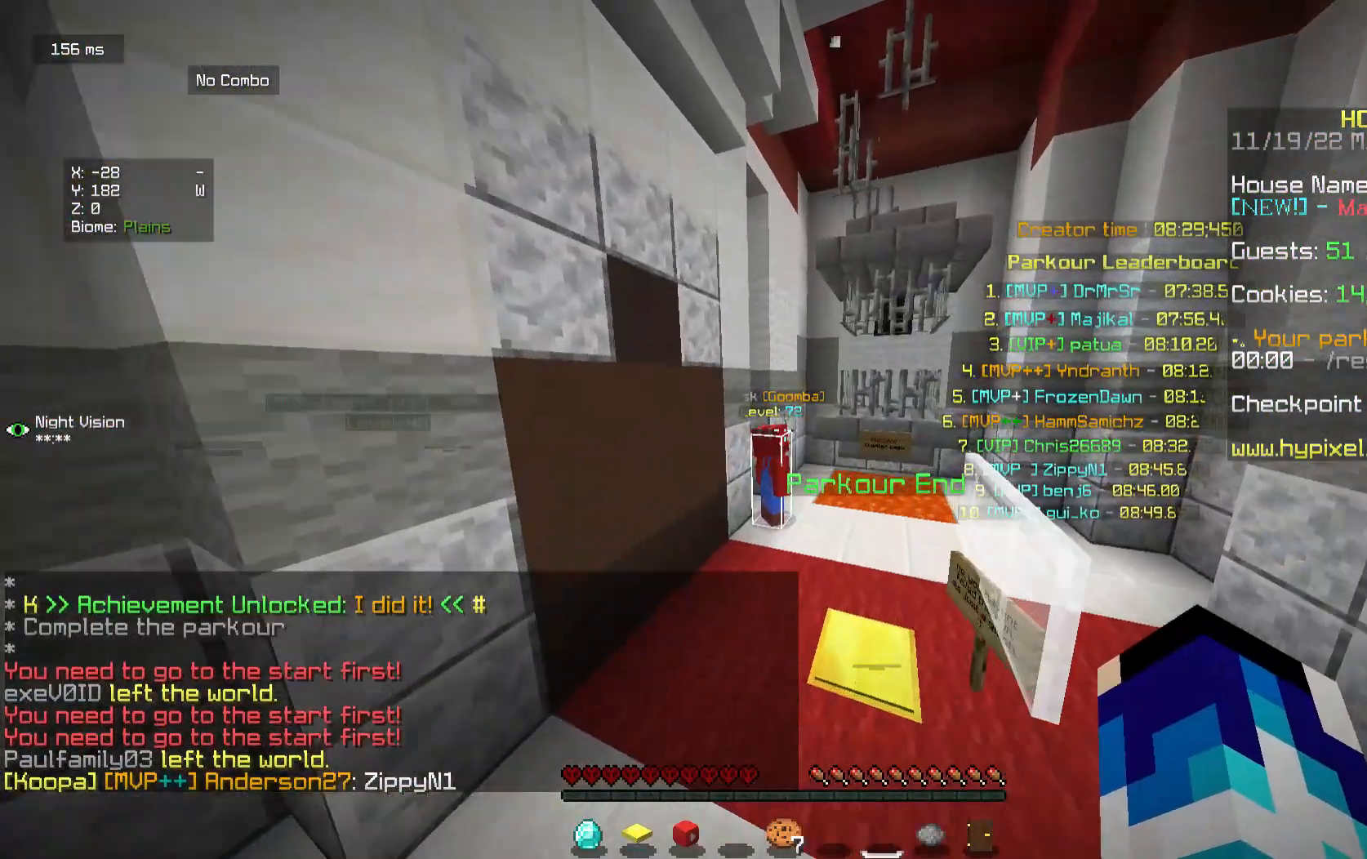
{"keys": ["w"], "mouse": [], "events": []}
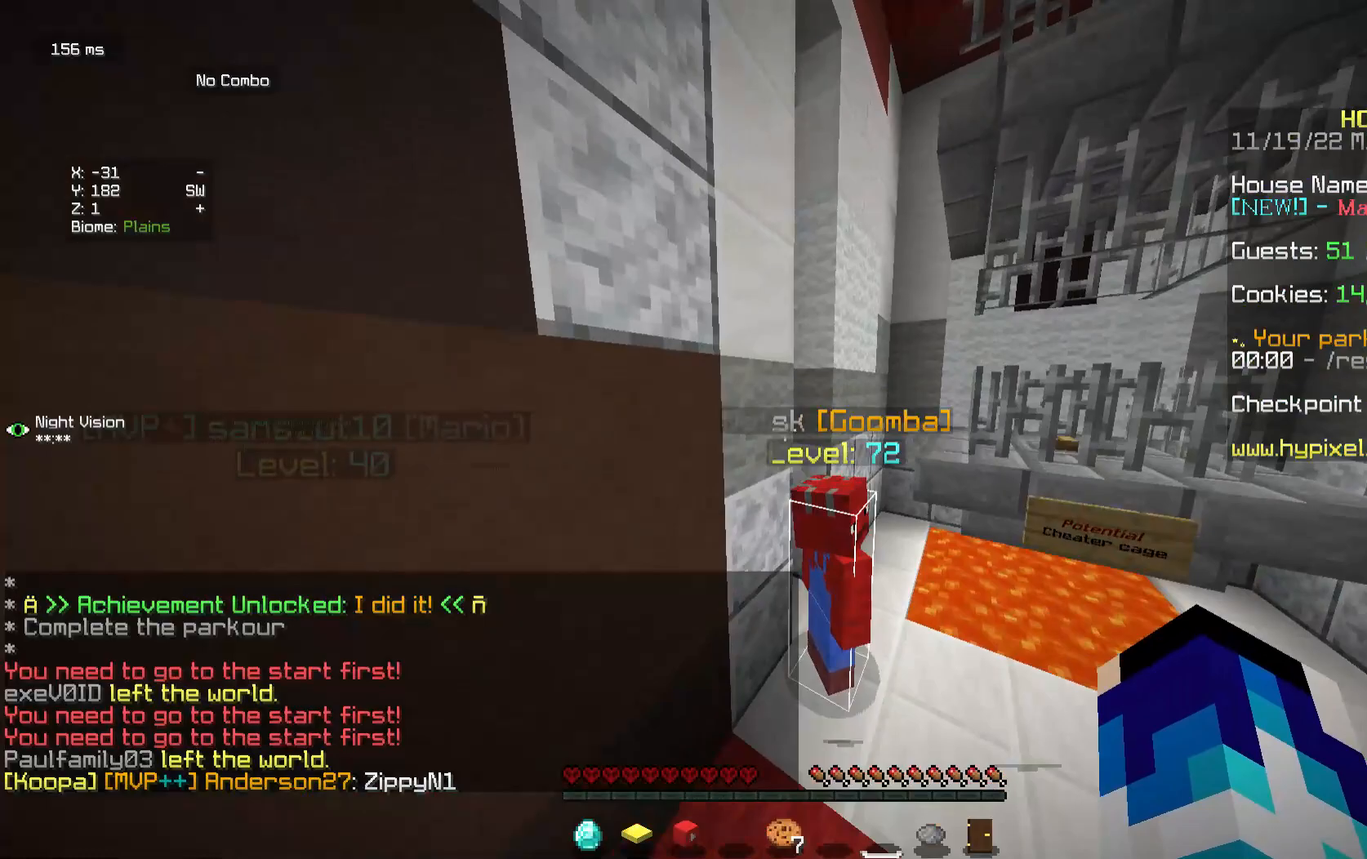
{"keys": [], "mouse": [], "events": [[312, "w", "up"]]}
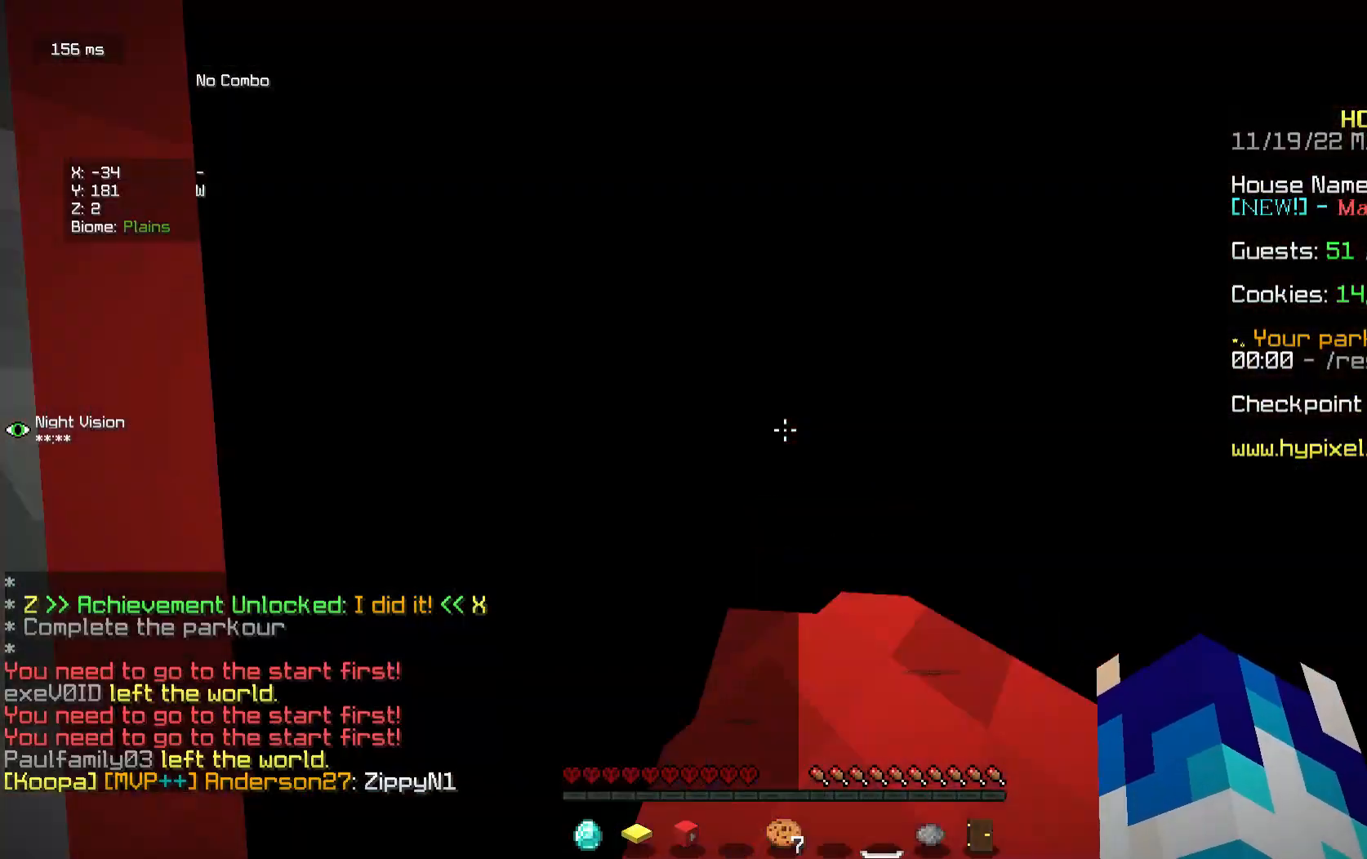
{"keys": ["s"], "mouse": [], "events": [[21, "s", "down"]]}
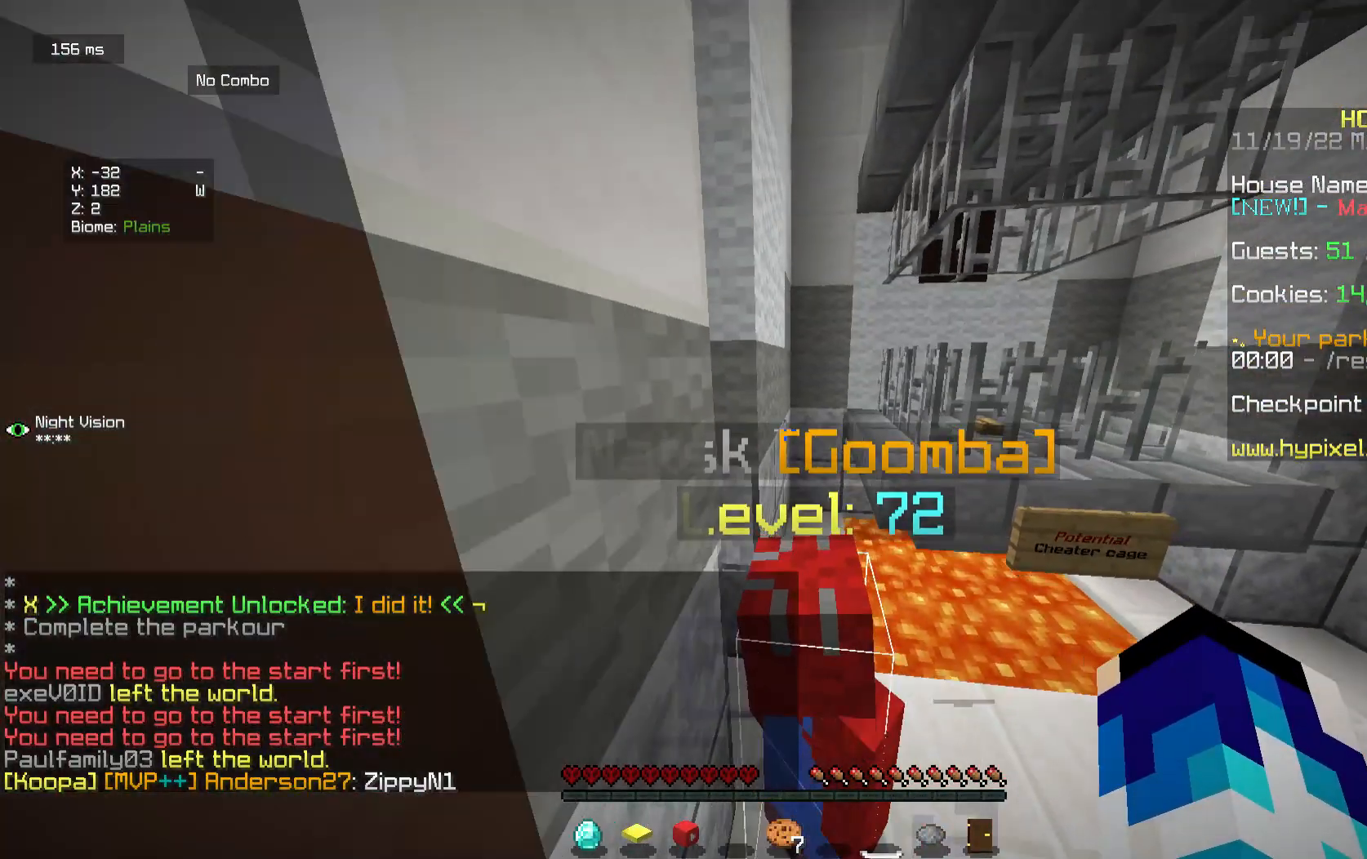
{"keys": ["s"], "mouse": [], "events": []}
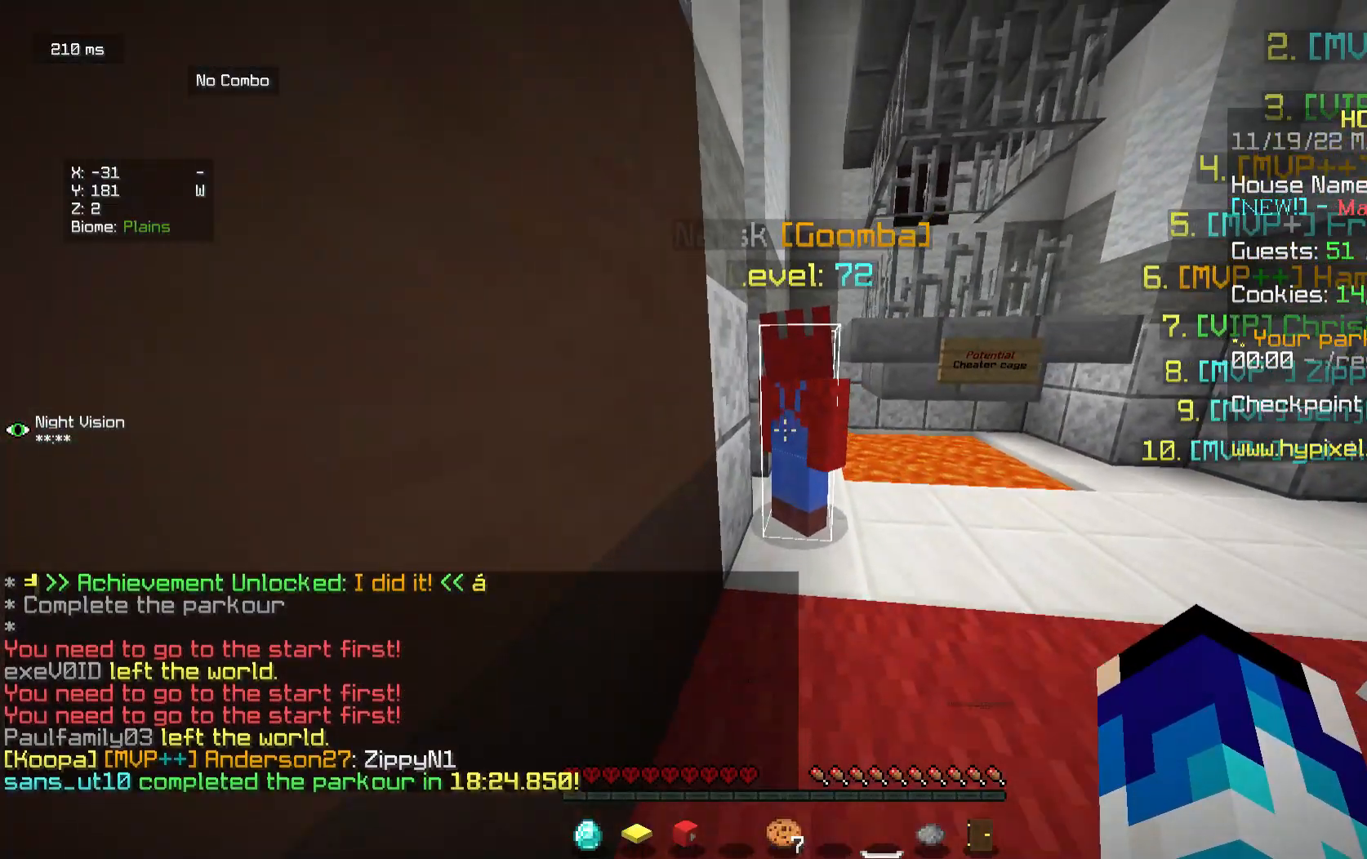
{"keys": [], "mouse": [], "events": [[500, "s", "up"]]}
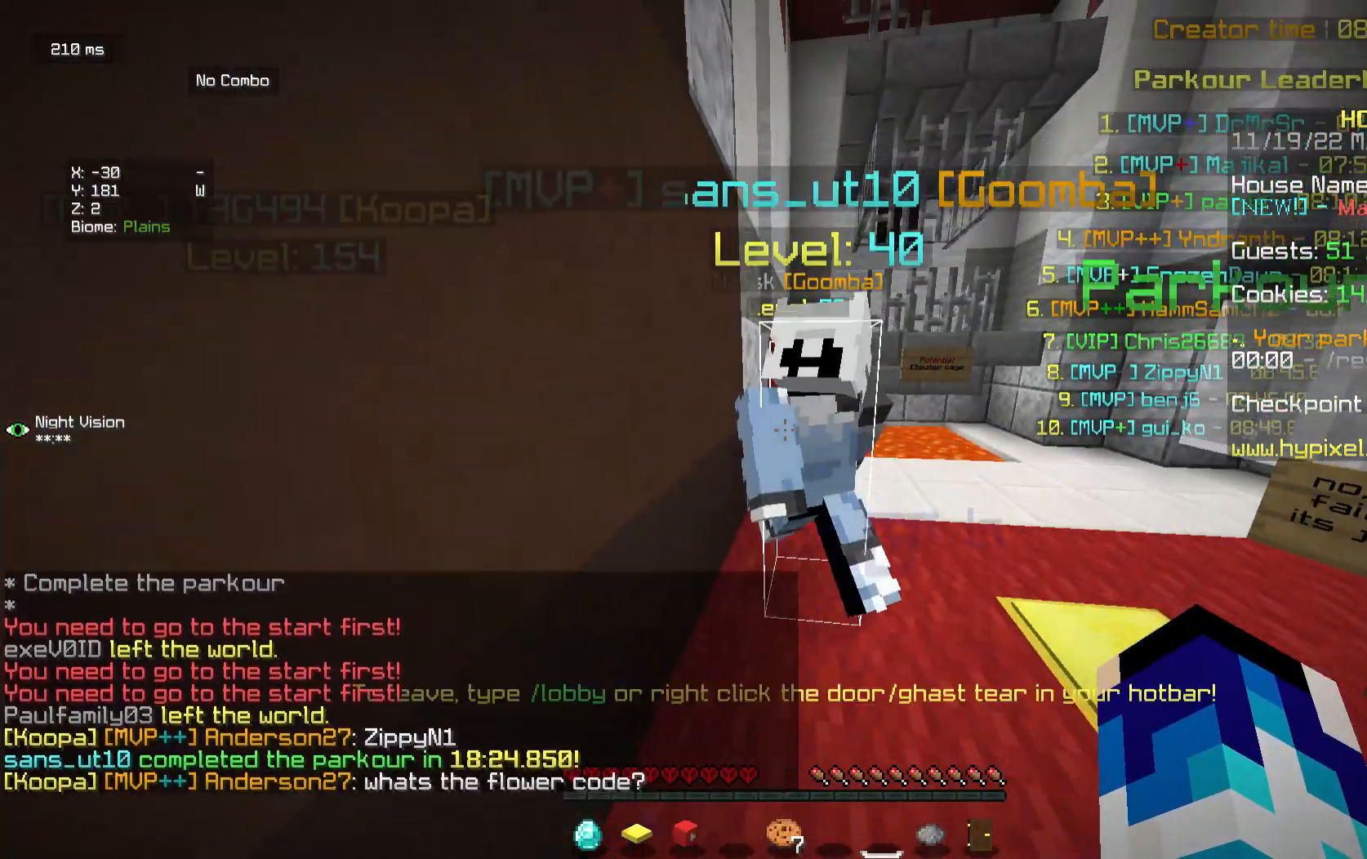
{"keys": [], "mouse": [], "events": []}
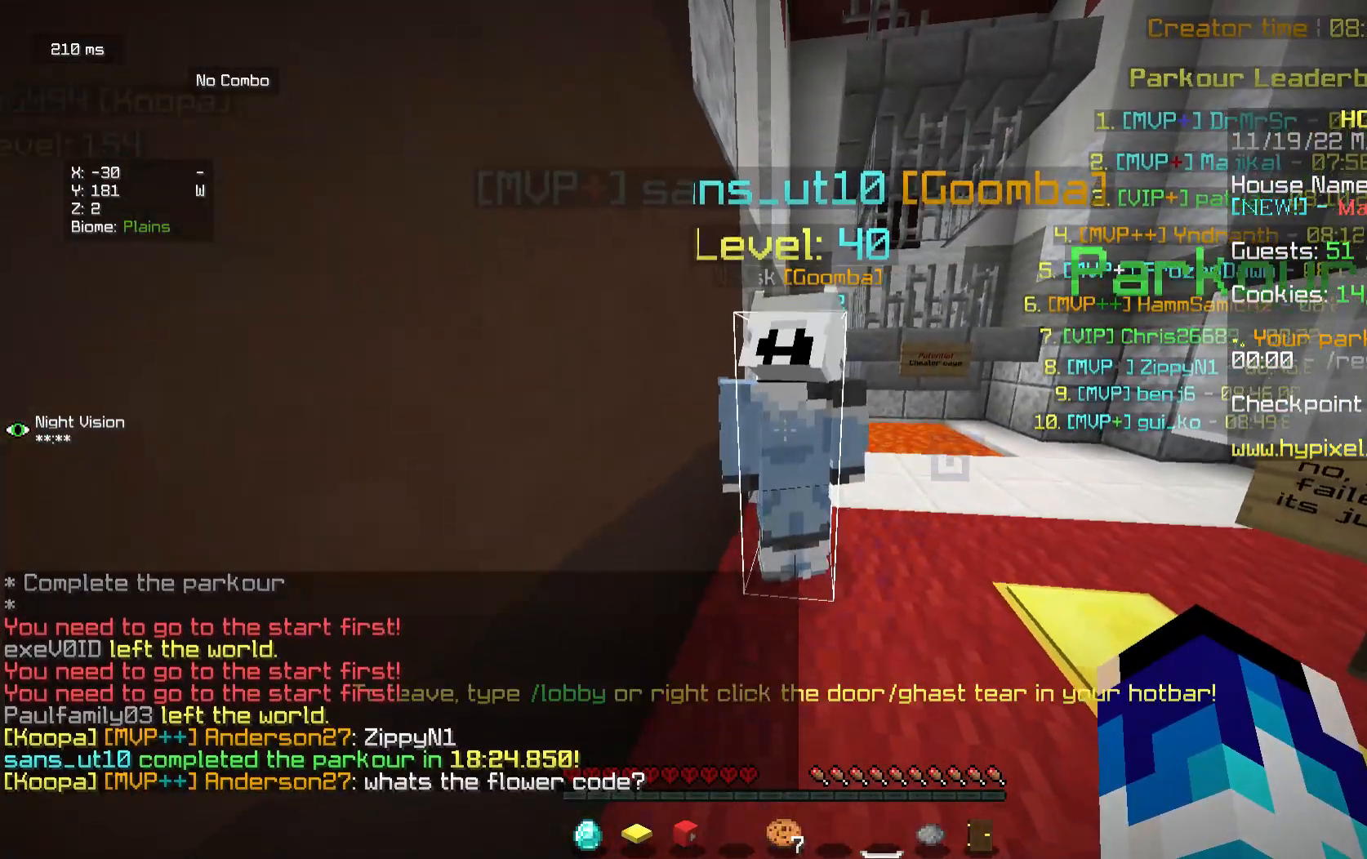
{"keys": [], "mouse": ["left"], "events": [[42, "d", "down"], [208, "s", "down"], [250, "d", "up"], [333, "mouse_left", "down"], [354, "s", "up"]]}
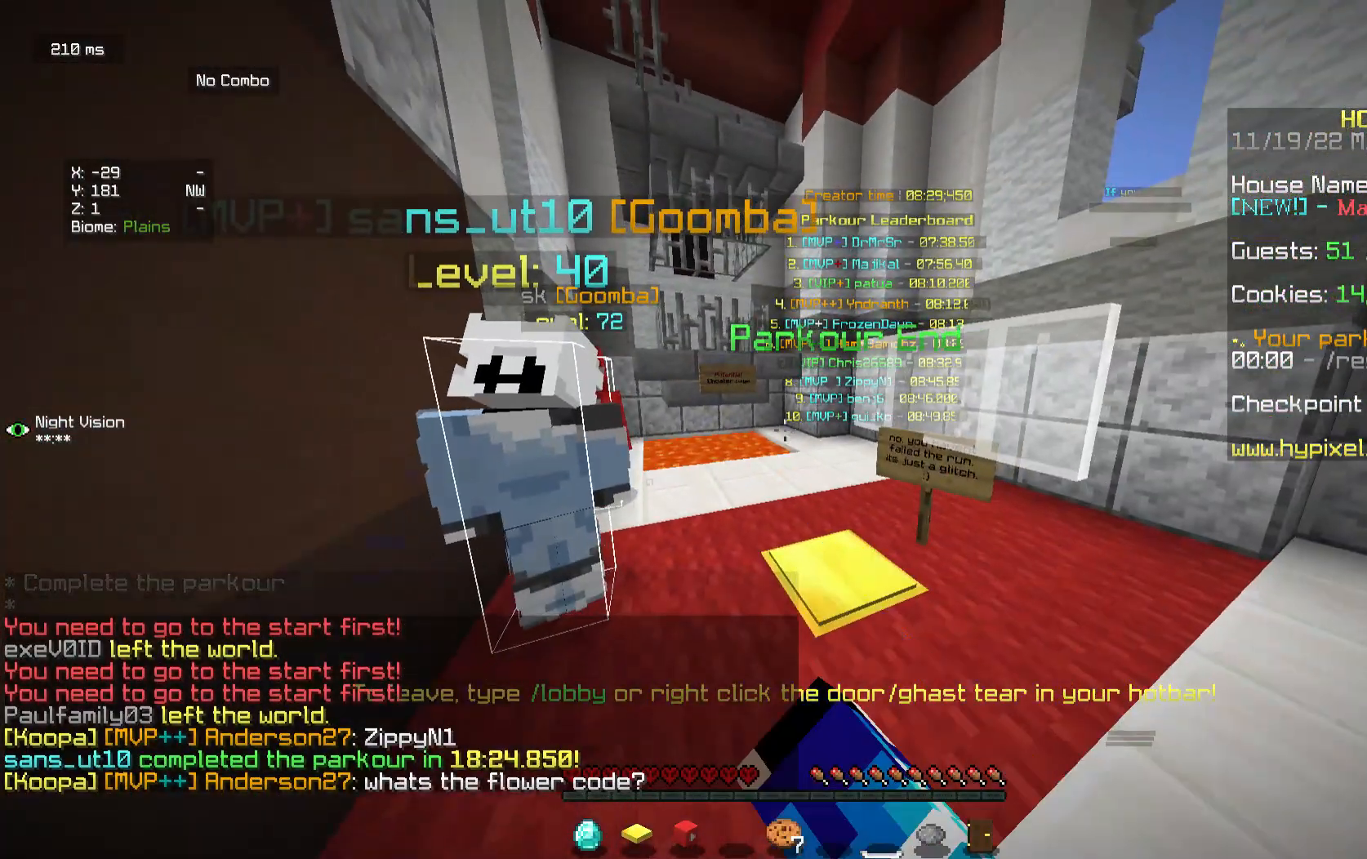
{"keys": [], "mouse": [], "events": [[83, "mouse_left", "up"], [125, "mouse_left", "down"], [292, "mouse_left", "up"], [333, "mouse_left", "down"], [500, "mouse_left", "up"]]}
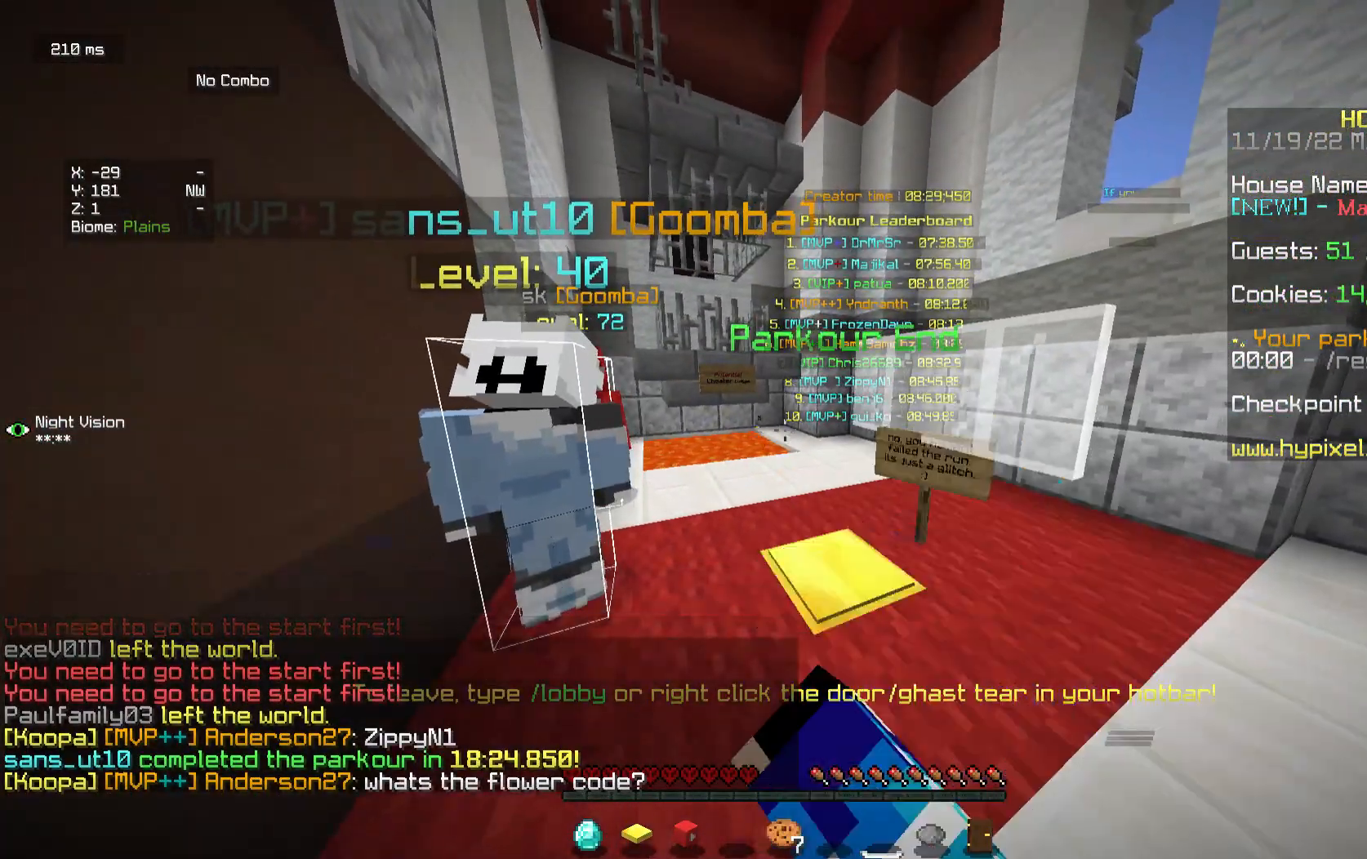
{"keys": [], "mouse": ["left"], "events": [[83, "mouse_left", "down"], [208, "mouse_left", "up"], [292, "mouse_left", "down"], [417, "mouse_left", "up"], [500, "mouse_left", "down"]]}
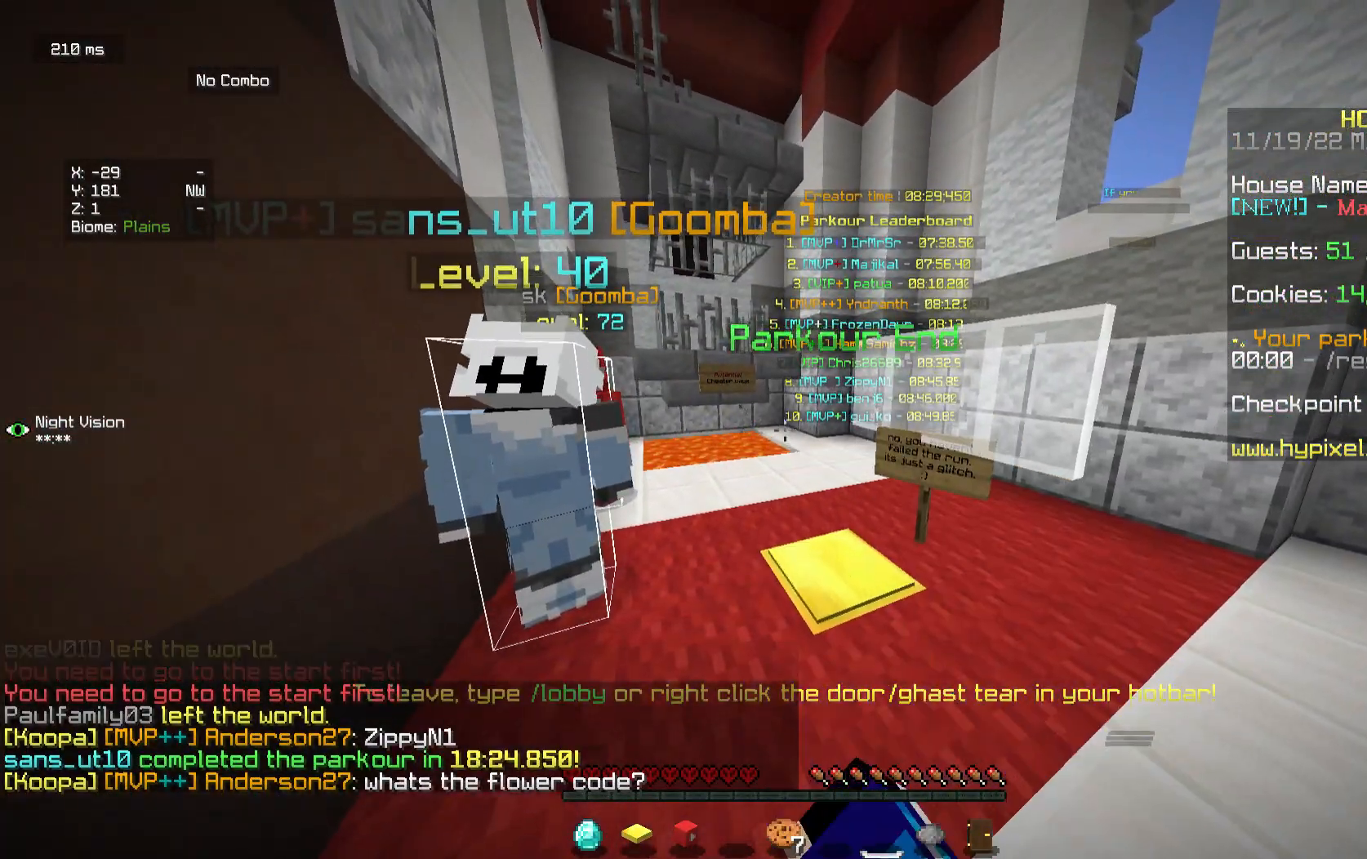
{"keys": ["w"], "mouse": [], "events": [[167, "mouse_left", "up"], [250, "mouse_left", "down"], [250, "w", "down"], [417, "mouse_left", "up"]]}
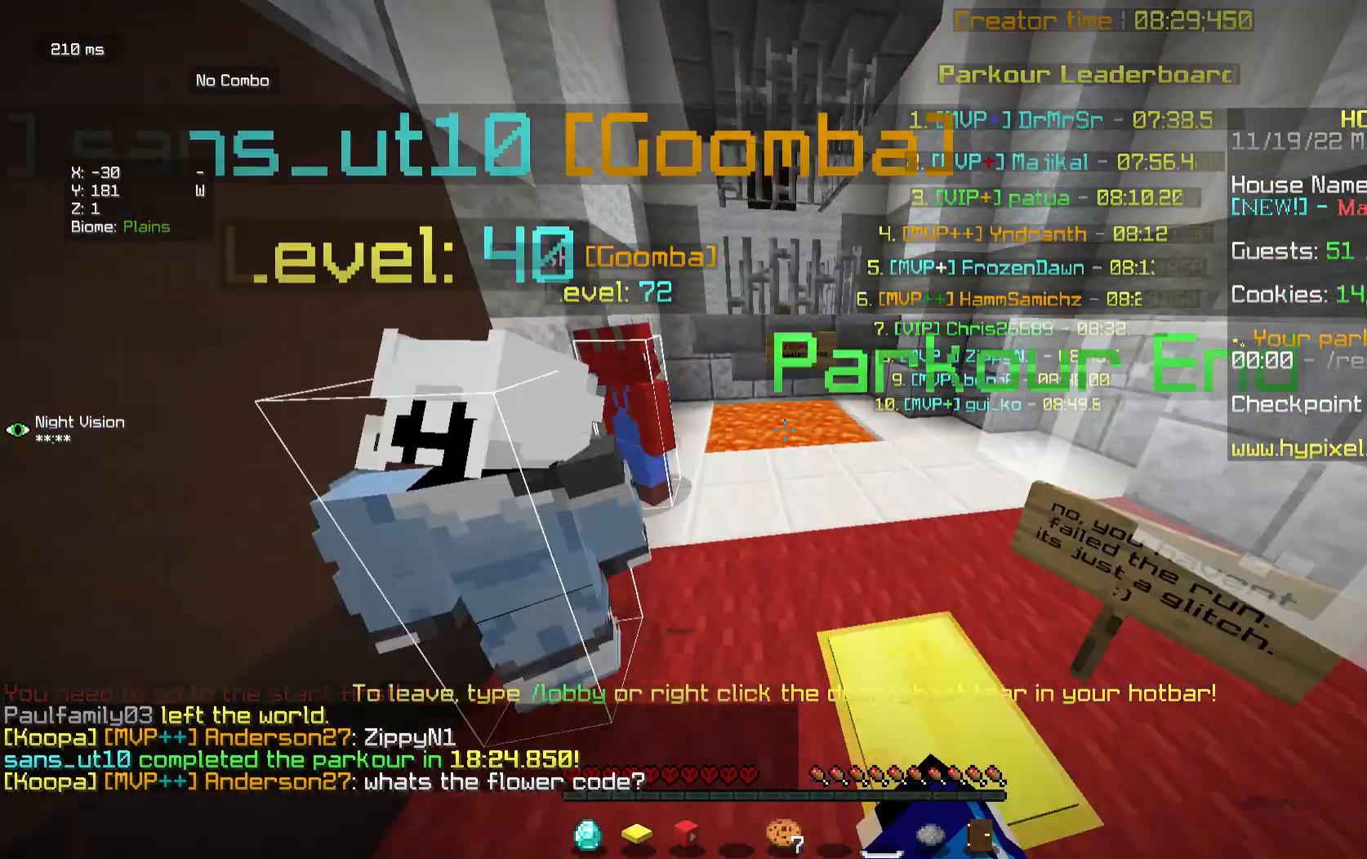
{"keys": [], "mouse": [], "events": [[42, "mouse_left", "down"], [250, "mouse_left", "up"], [292, "w", "up"]]}